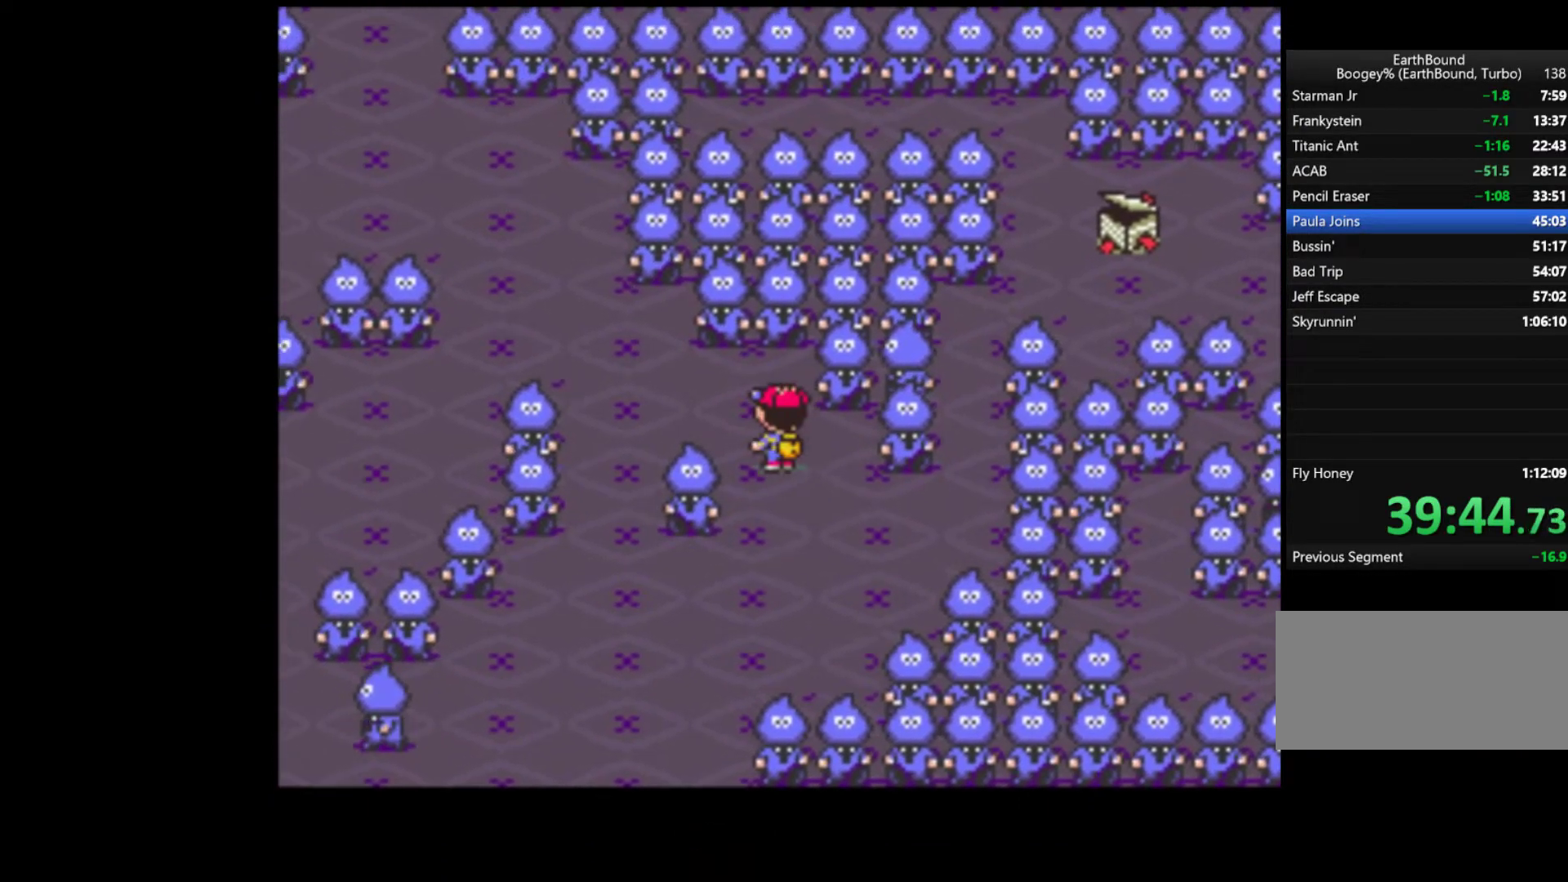
Gameplay with a controller (Nintendo layout); each line is a JSON object with the inputs held at the frame after it. "events" lists button and stick changes between this image and that frame as [ms after this image, input, new state], when the widget could be followed in between. Not read: L3 R3.
{"buttons": ["DPAD_LEFT"], "events": [[467, "DPAD_UP", "up"]]}
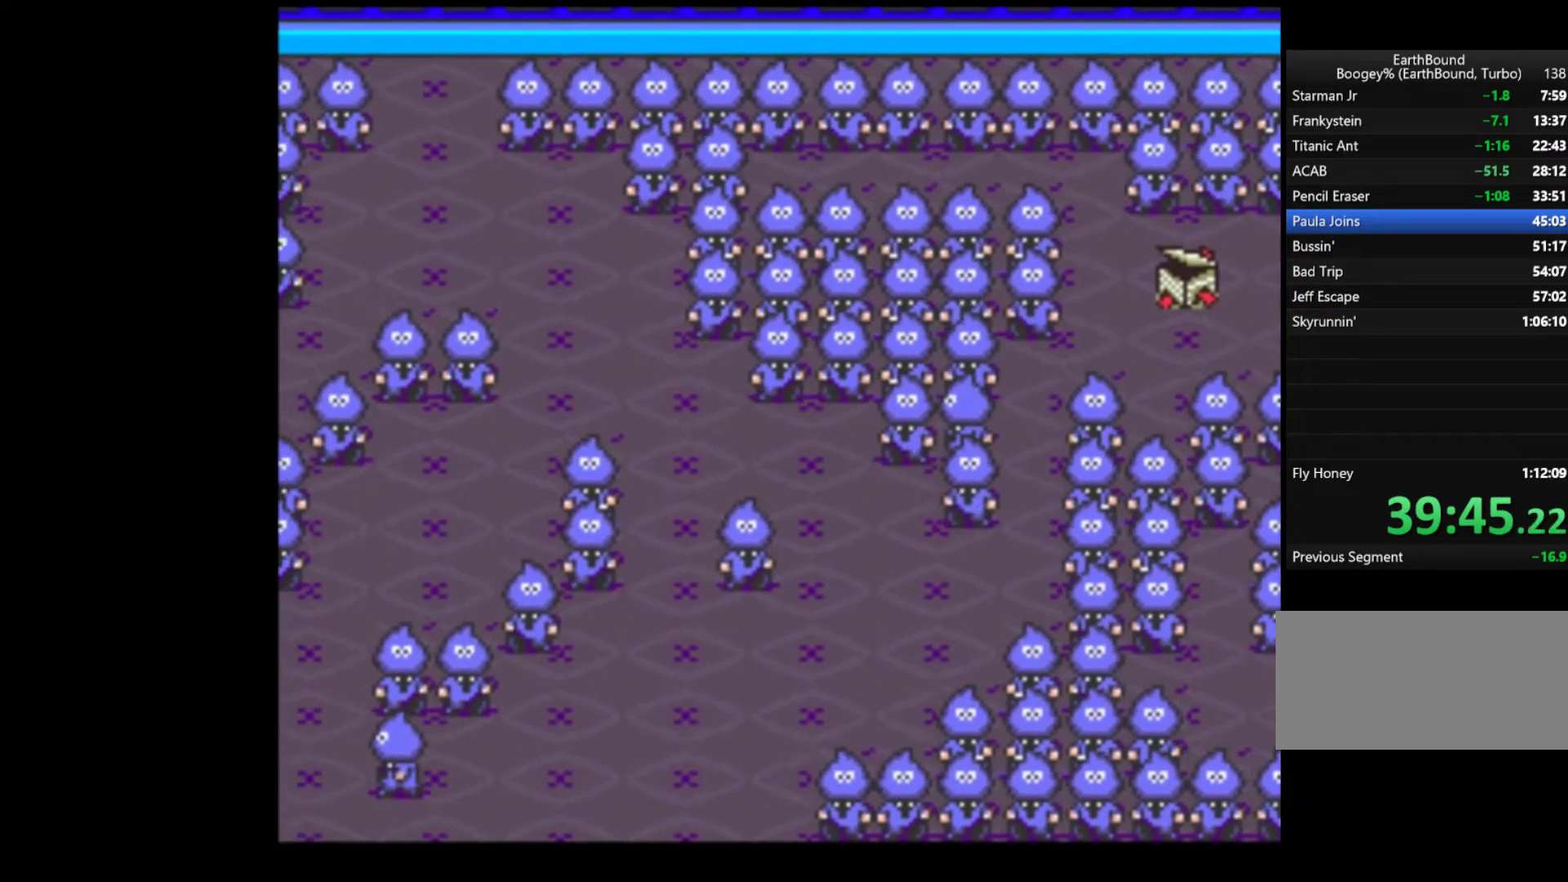
{"buttons": ["DPAD_UP", "DPAD_LEFT"], "events": [[500, "DPAD_UP", "down"]]}
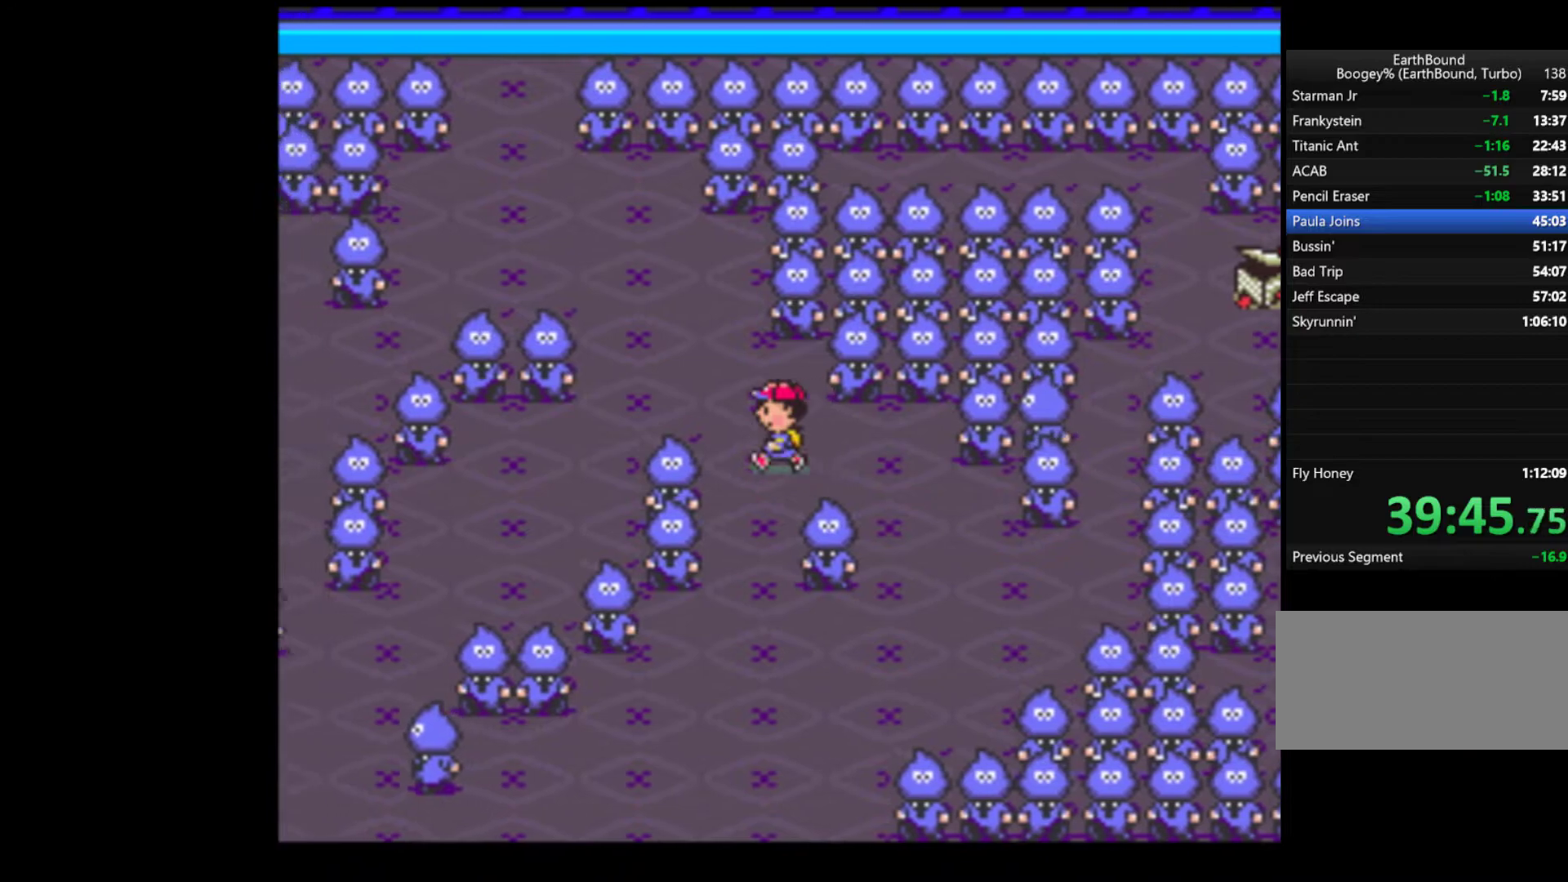
{"buttons": ["DPAD_UP", "DPAD_LEFT"], "events": []}
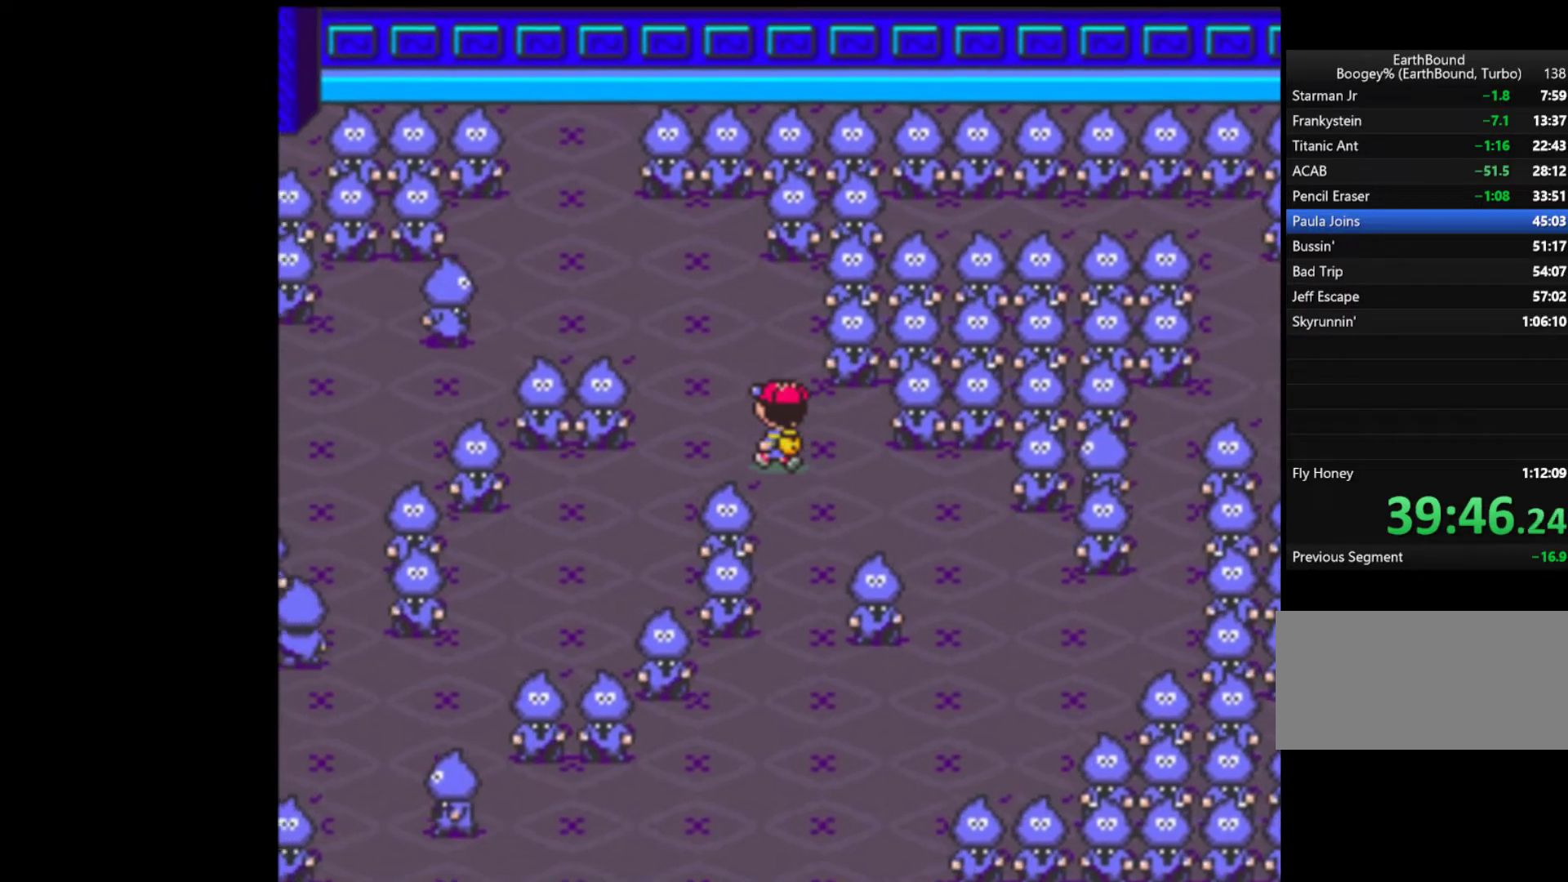
{"buttons": ["DPAD_UP", "DPAD_LEFT"], "events": []}
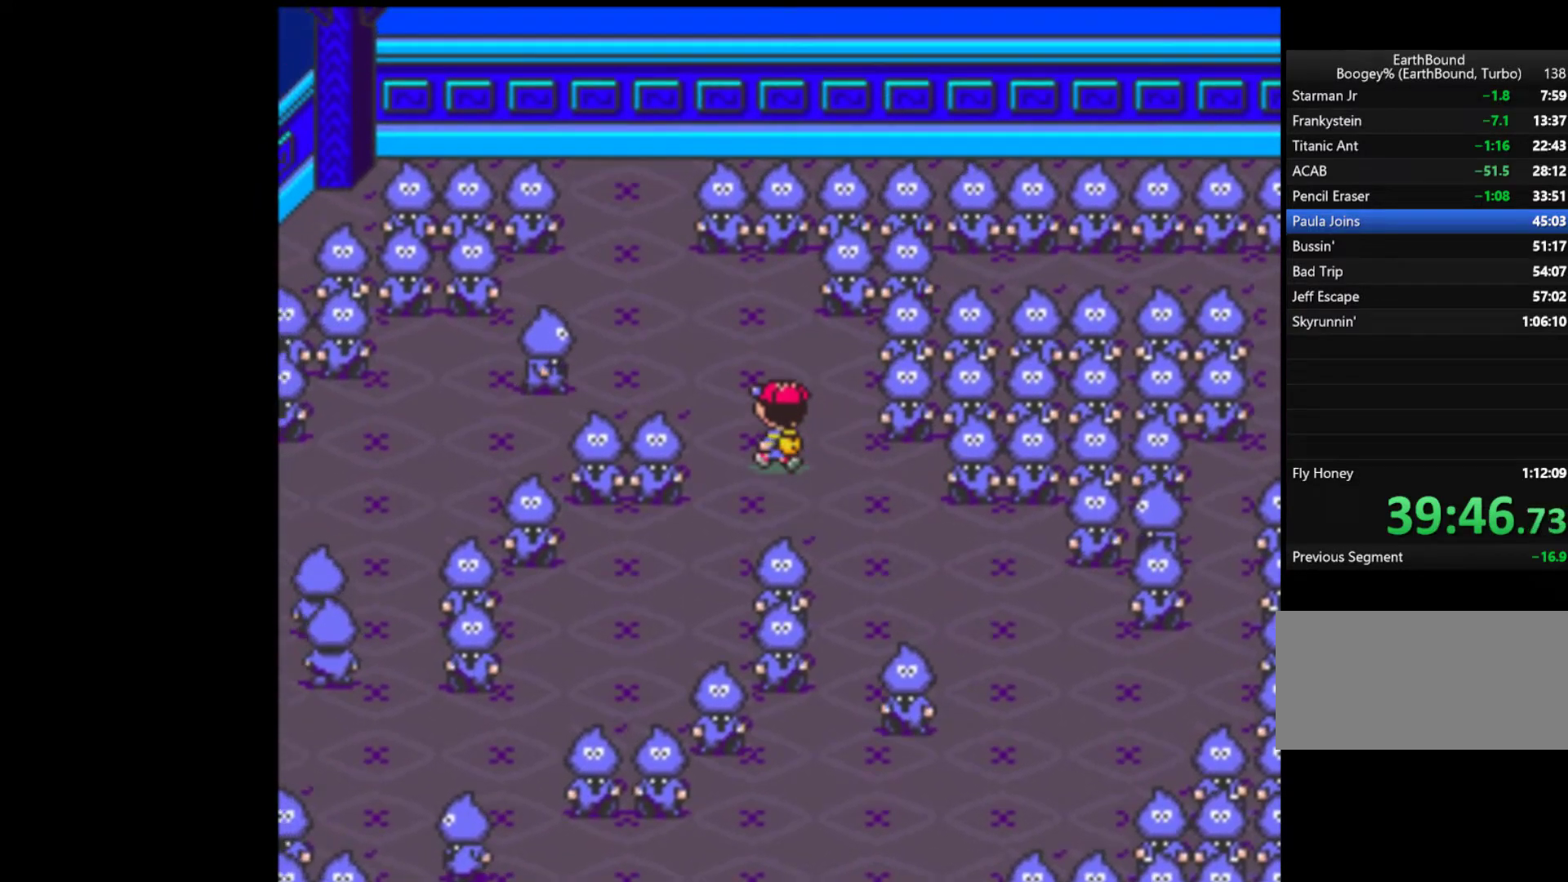
{"buttons": ["DPAD_LEFT"], "events": [[200, "DPAD_UP", "up"]]}
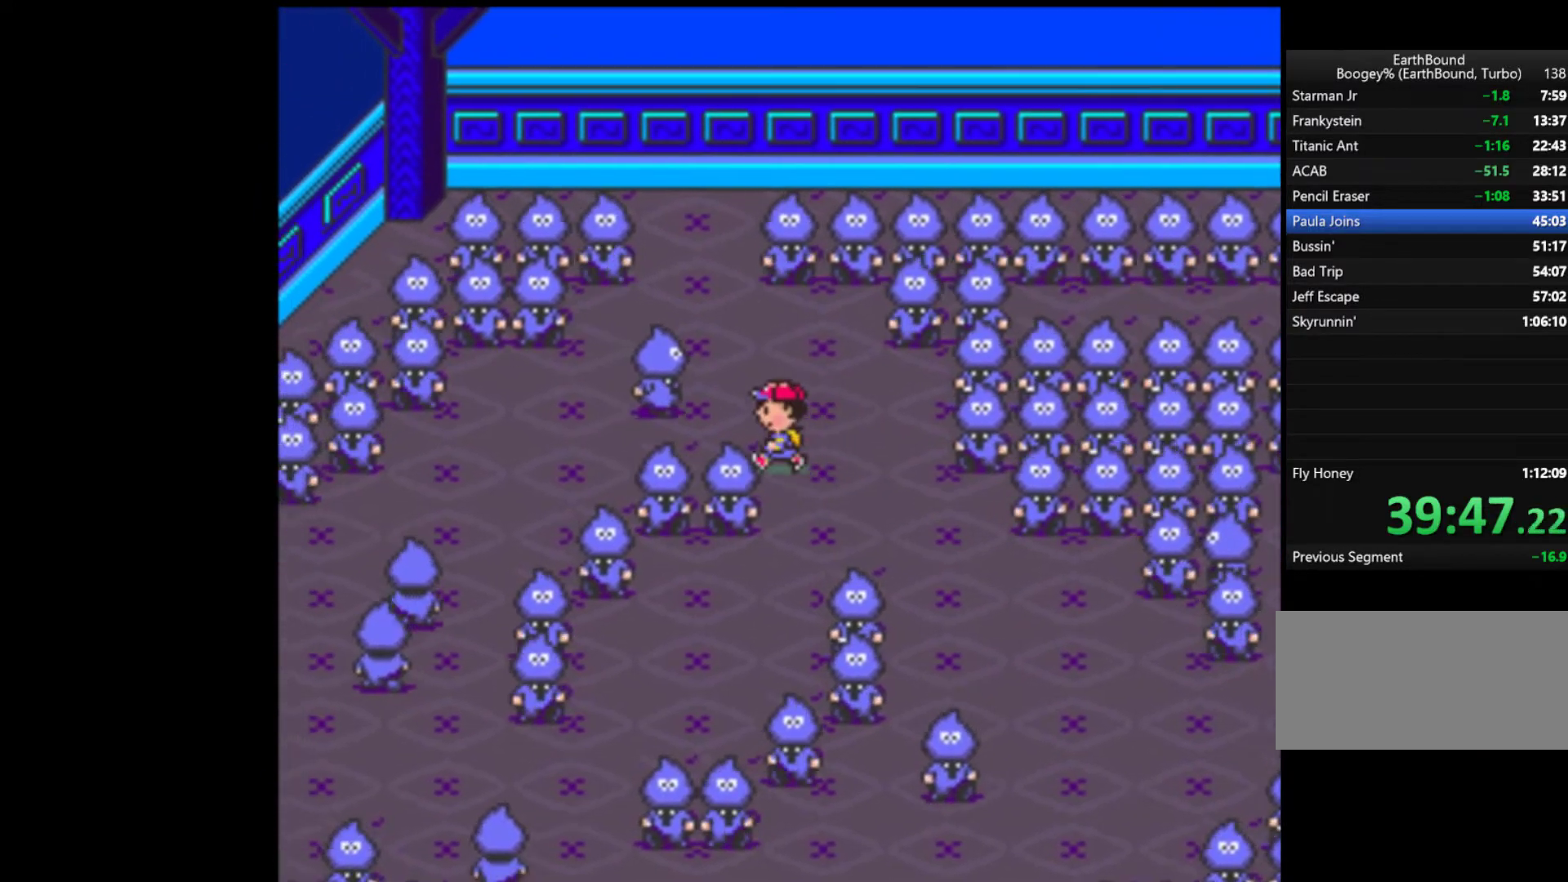
{"buttons": ["DPAD_LEFT"], "events": []}
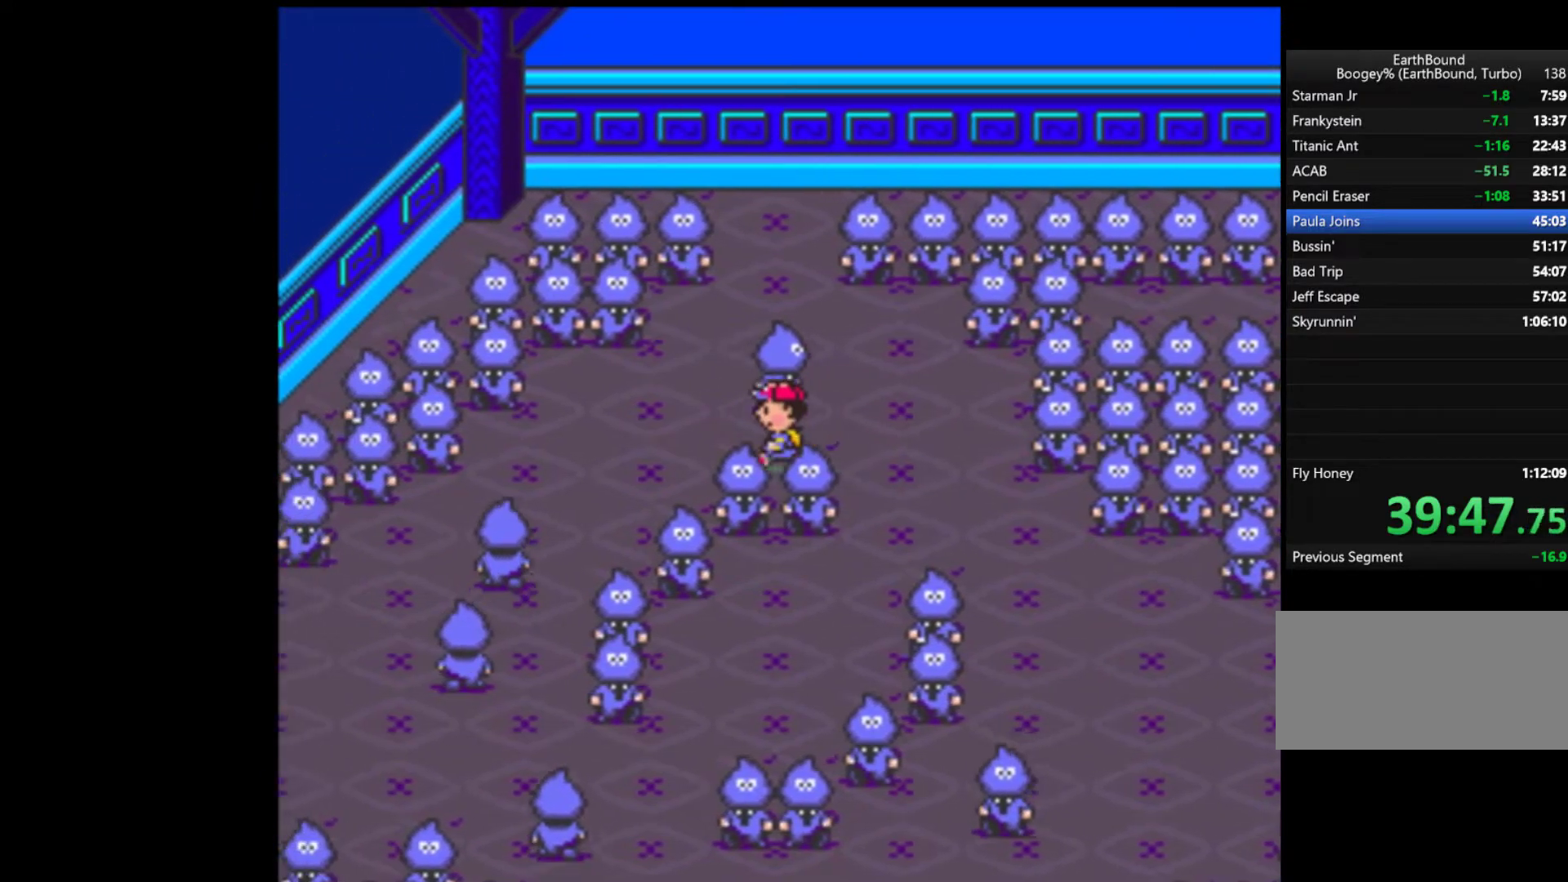
{"buttons": ["DPAD_LEFT"], "events": []}
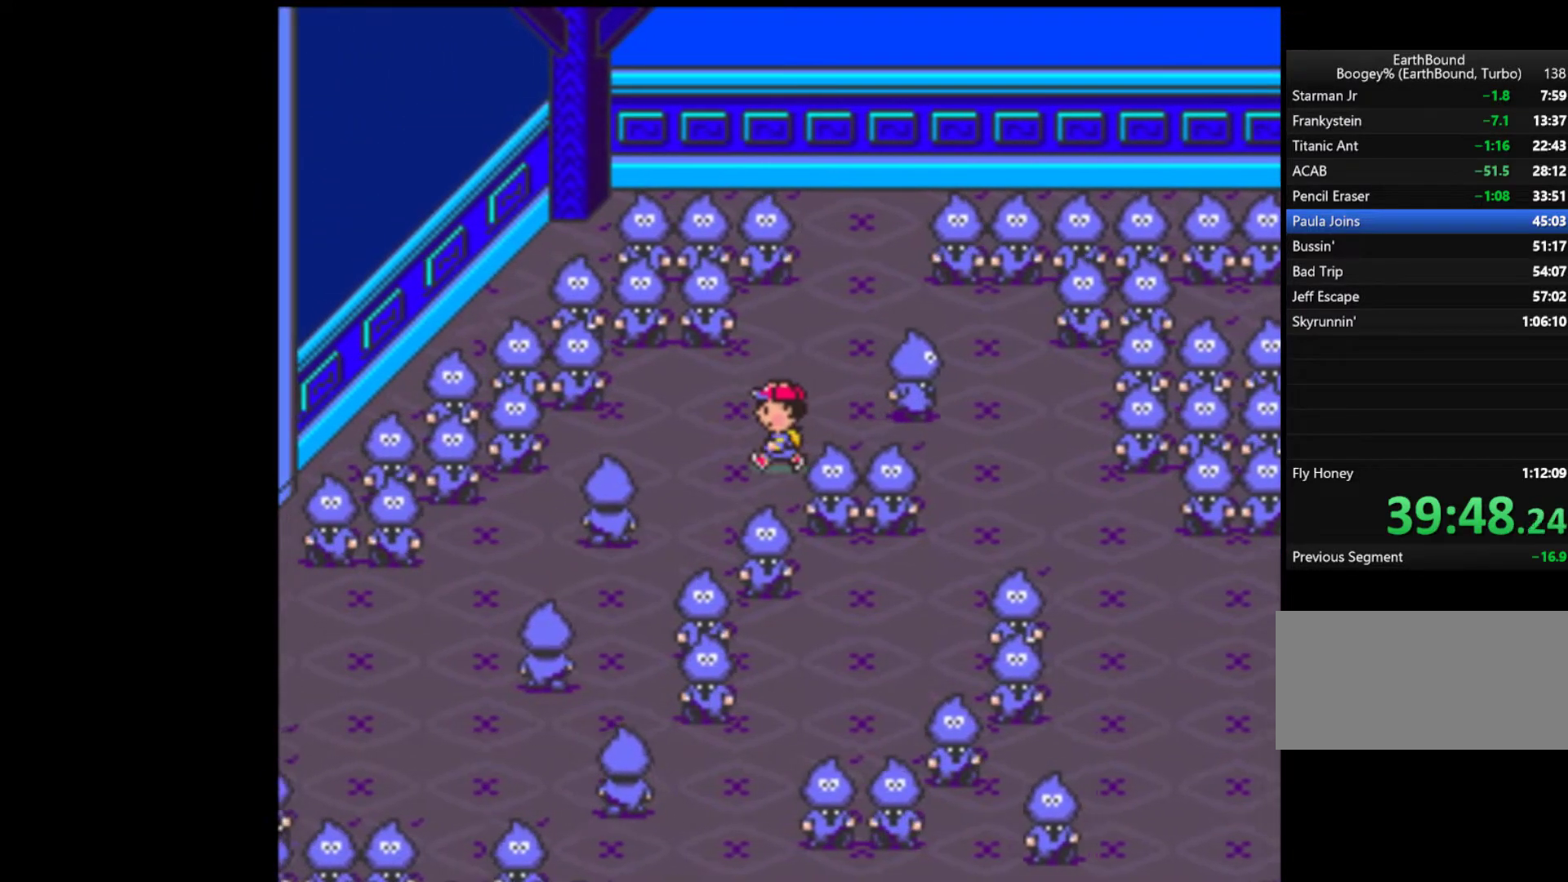
{"buttons": ["DPAD_DOWN"], "events": [[167, "DPAD_DOWN", "down"], [333, "DPAD_LEFT", "up"]]}
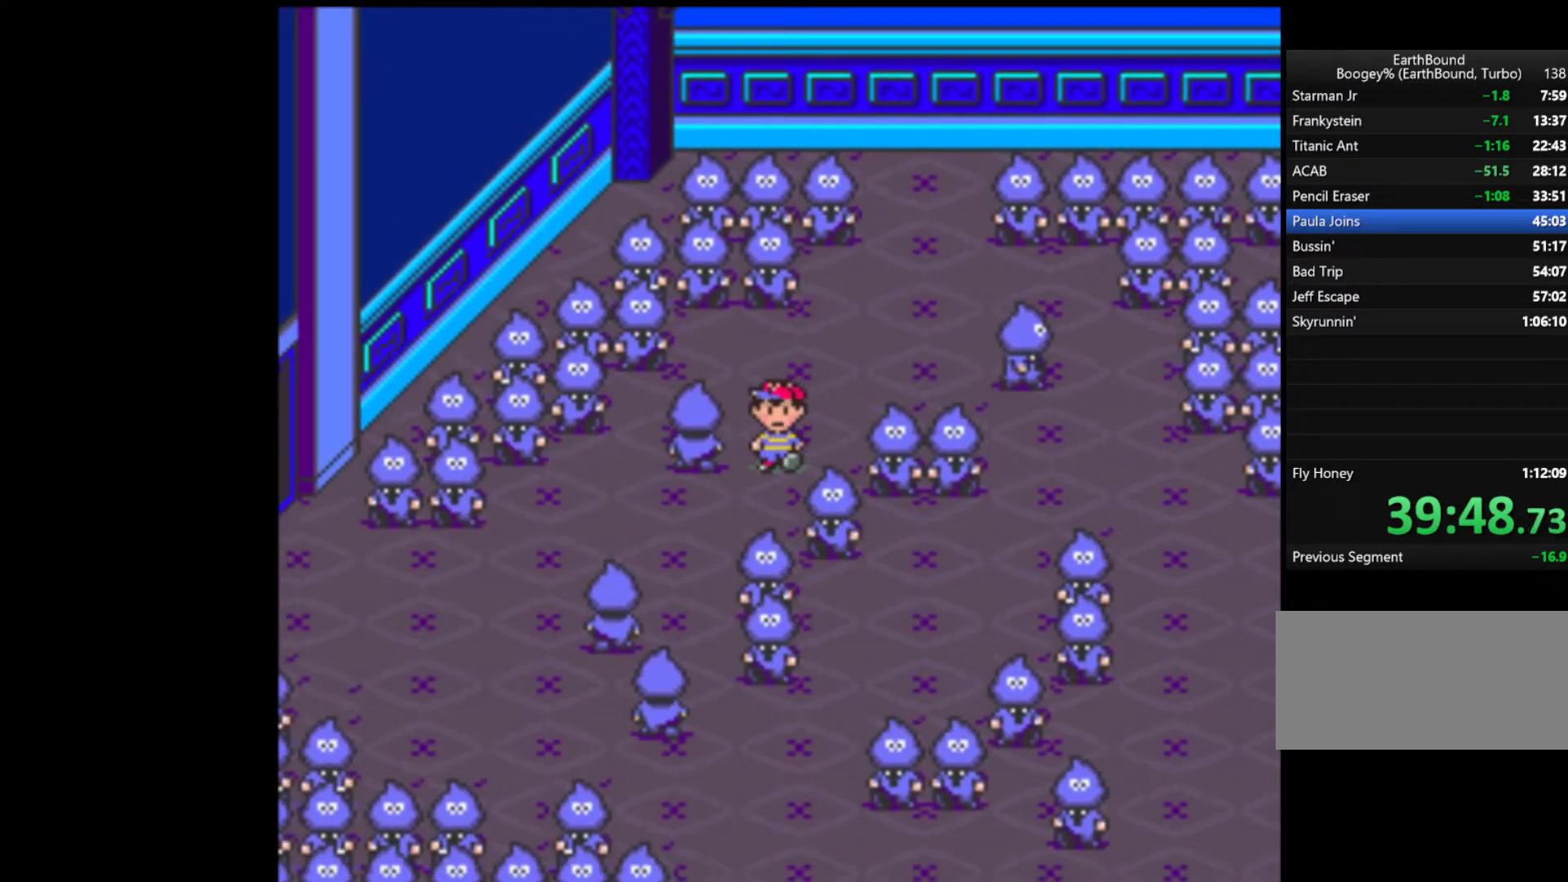
{"buttons": ["DPAD_LEFT"], "events": [[267, "DPAD_LEFT", "down"], [400, "DPAD_DOWN", "up"]]}
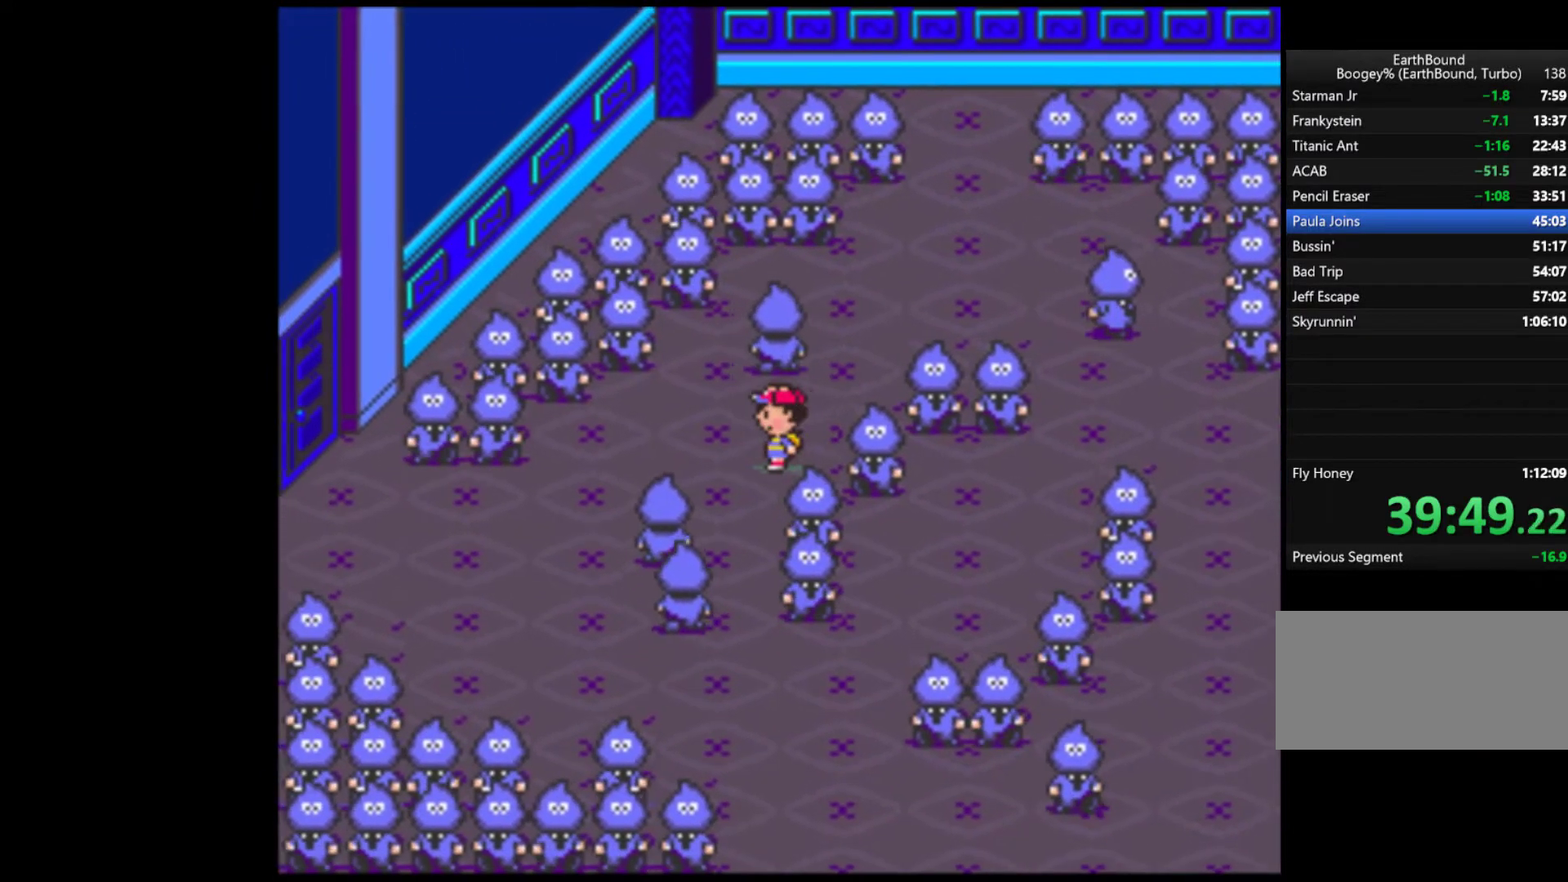
{"buttons": ["DPAD_LEFT"], "events": []}
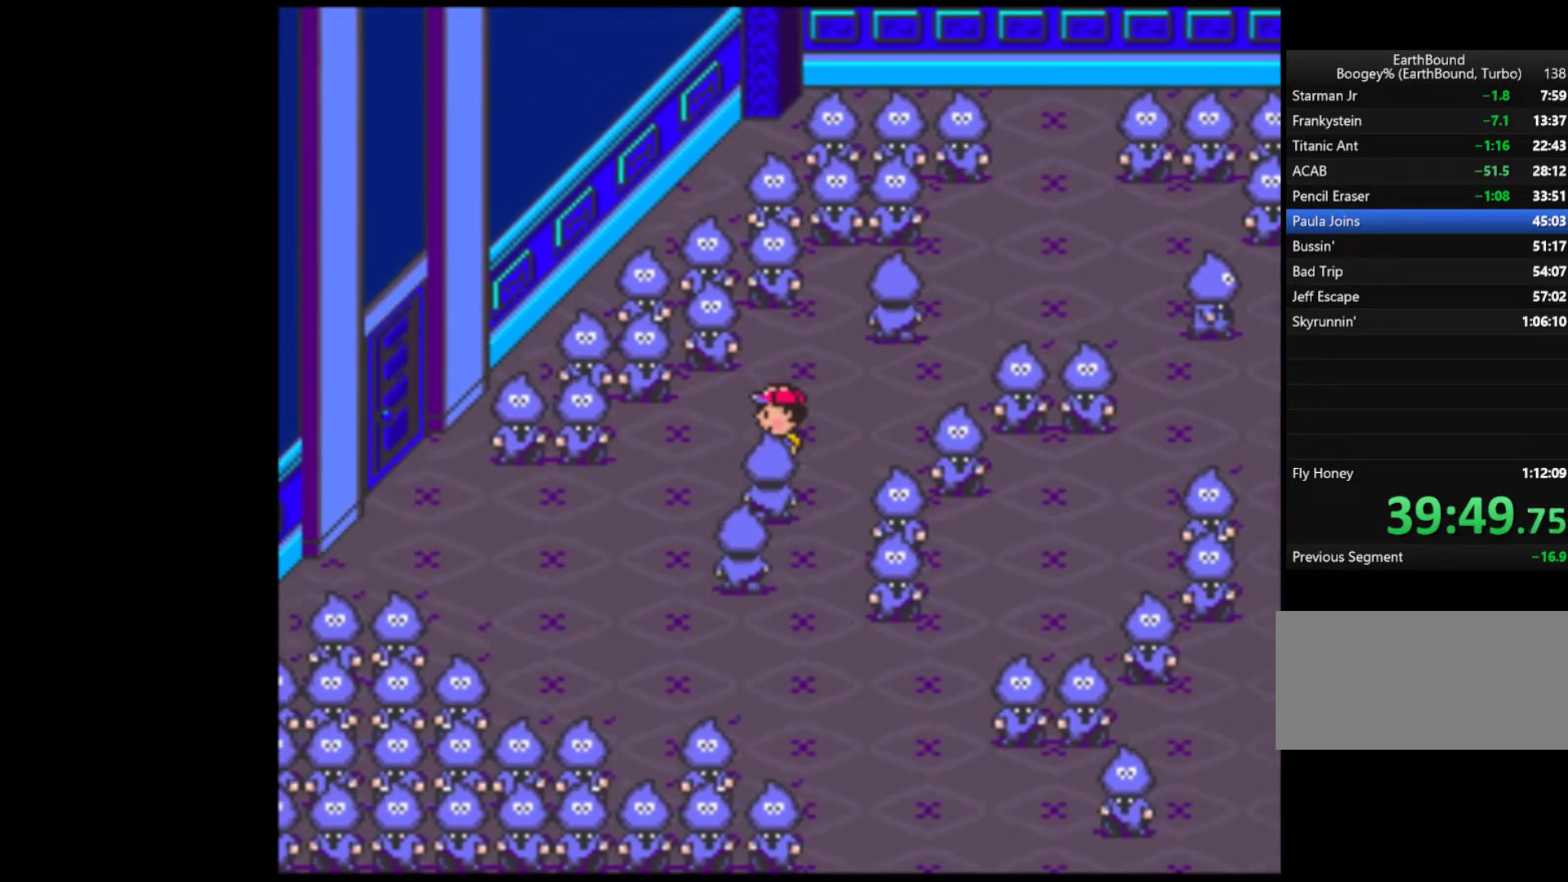
{"buttons": ["DPAD_DOWN", "DPAD_LEFT"], "events": [[433, "DPAD_DOWN", "down"]]}
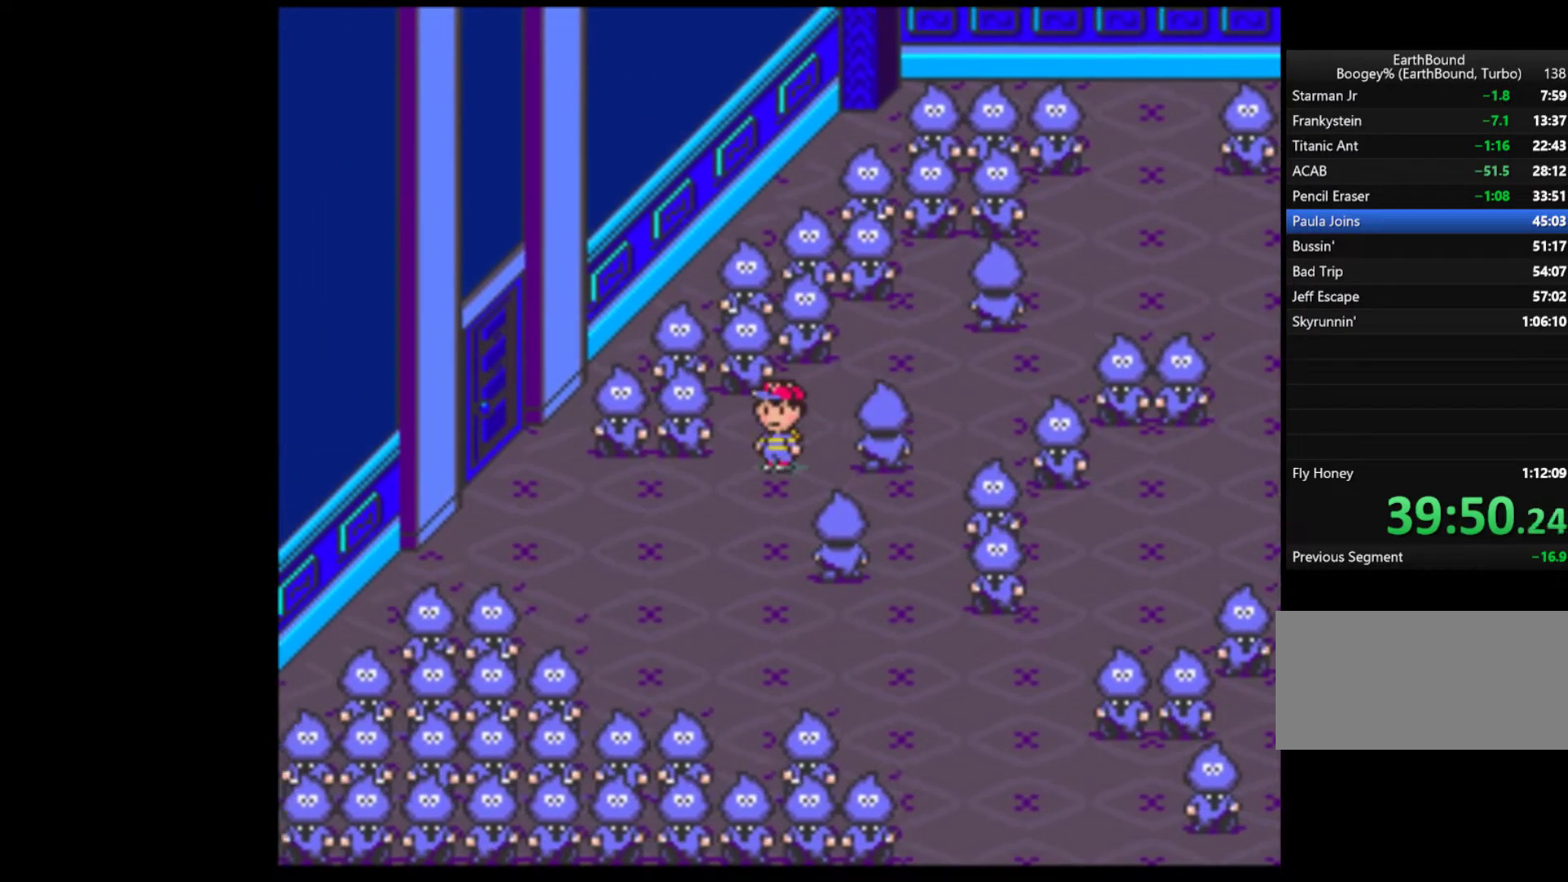
{"buttons": ["DPAD_LEFT"], "events": [[67, "DPAD_DOWN", "up"]]}
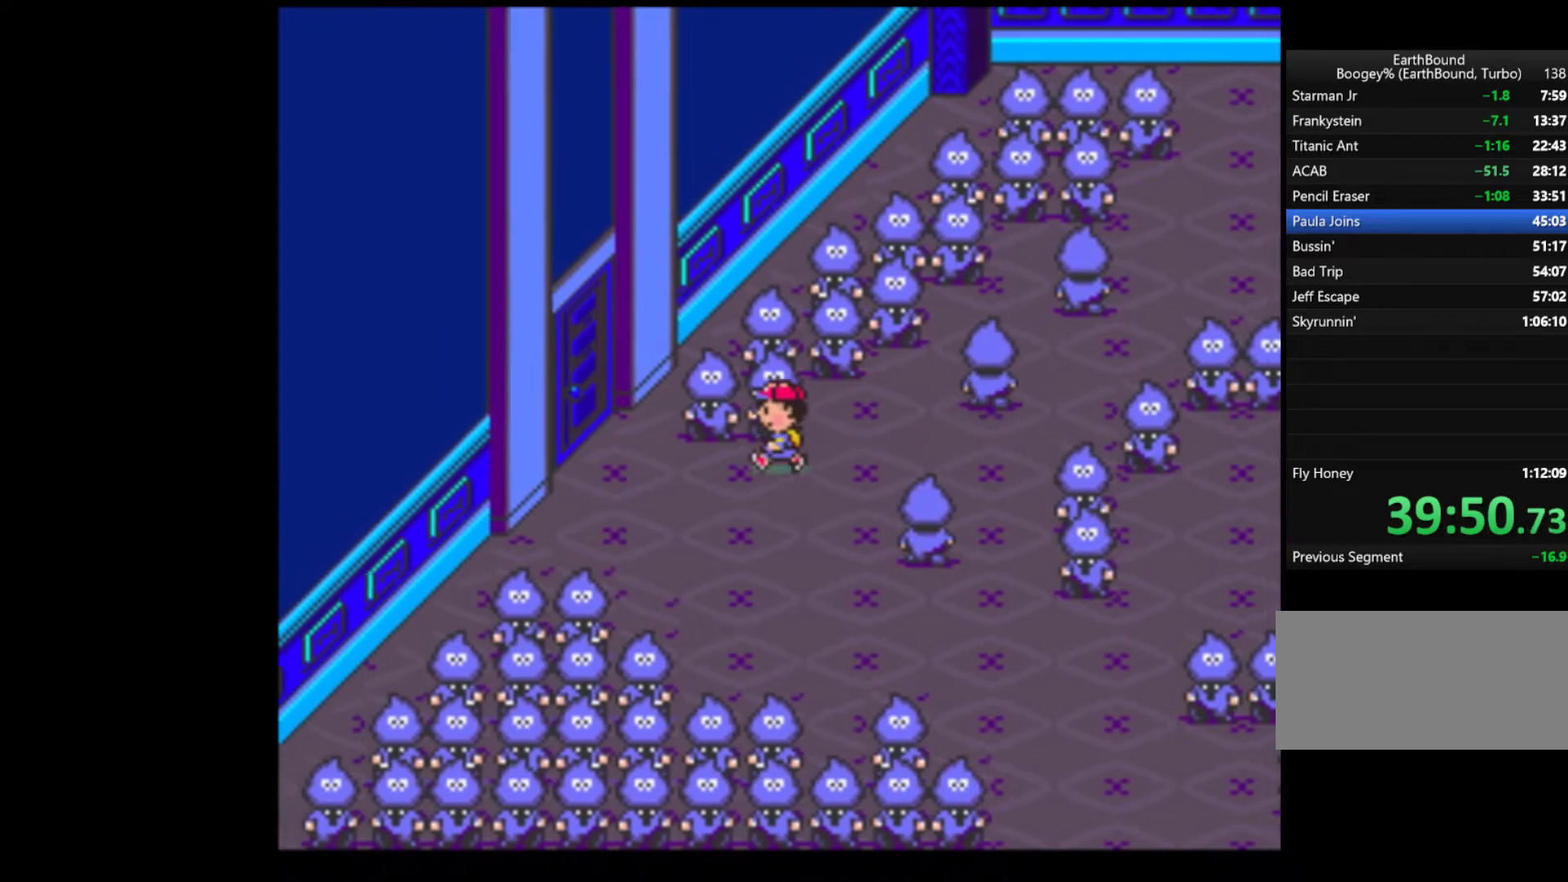
{"buttons": ["DPAD_LEFT"], "events": []}
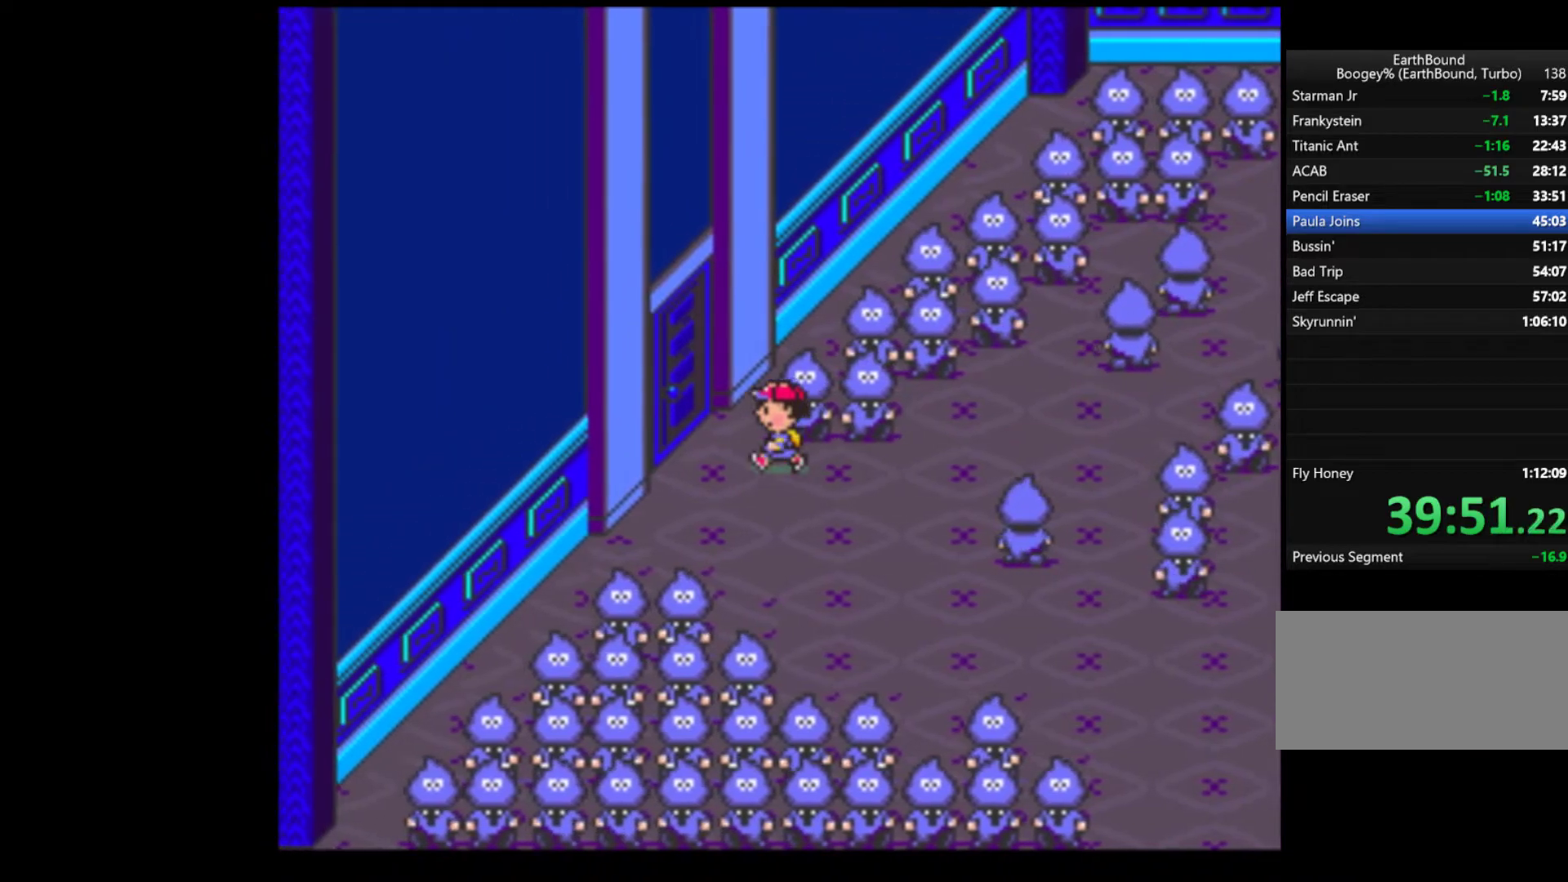
{"buttons": ["DPAD_UP", "DPAD_LEFT"], "events": [[367, "DPAD_UP", "down"]]}
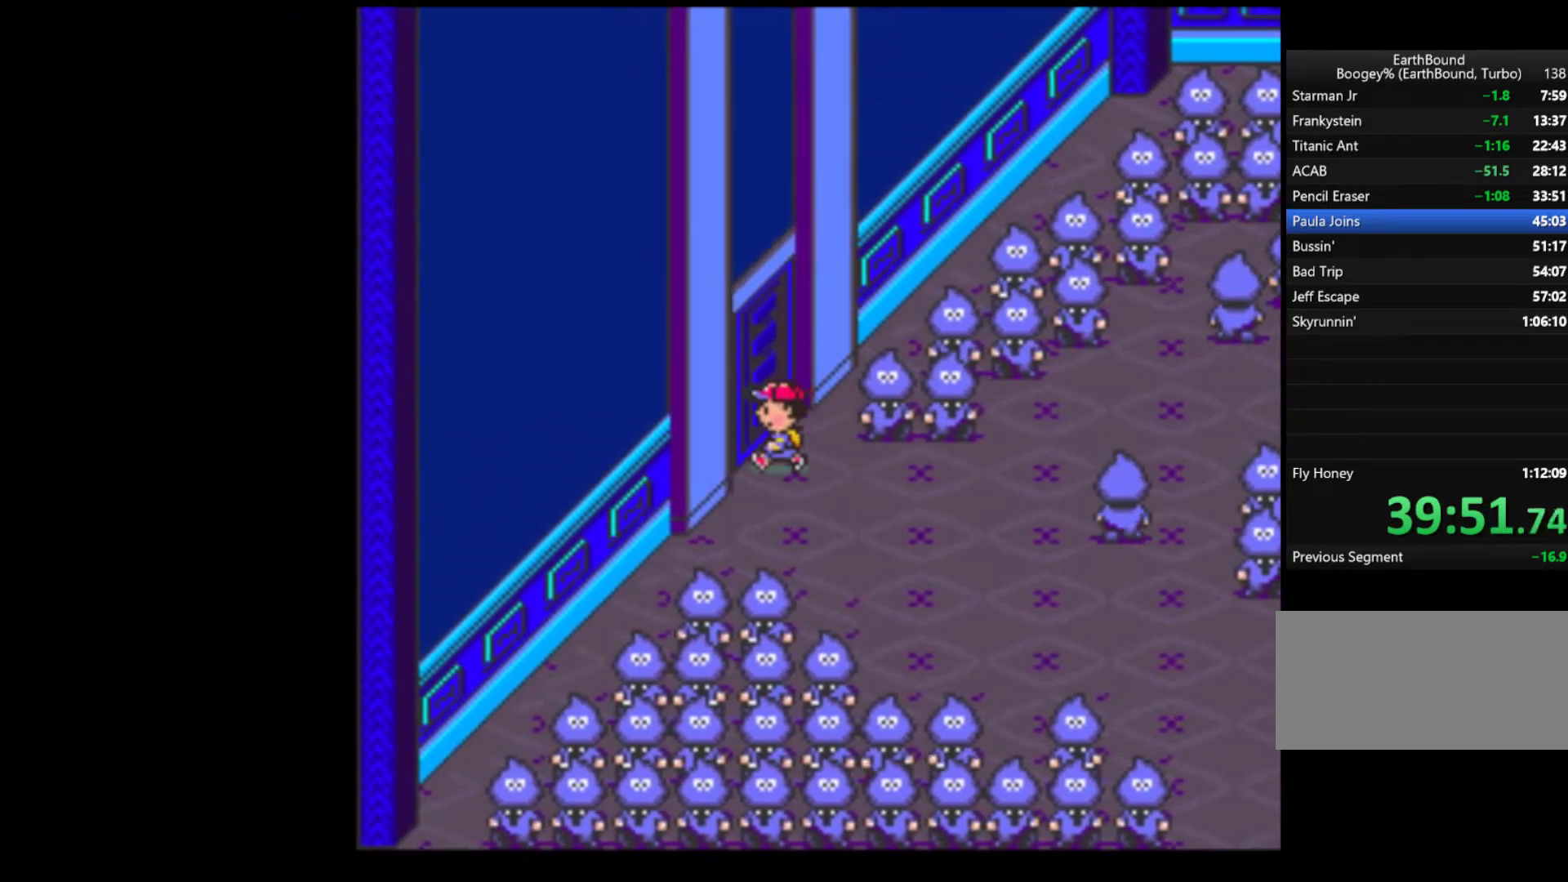
{"buttons": ["DPAD_LEFT"], "events": [[133, "DPAD_UP", "up"]]}
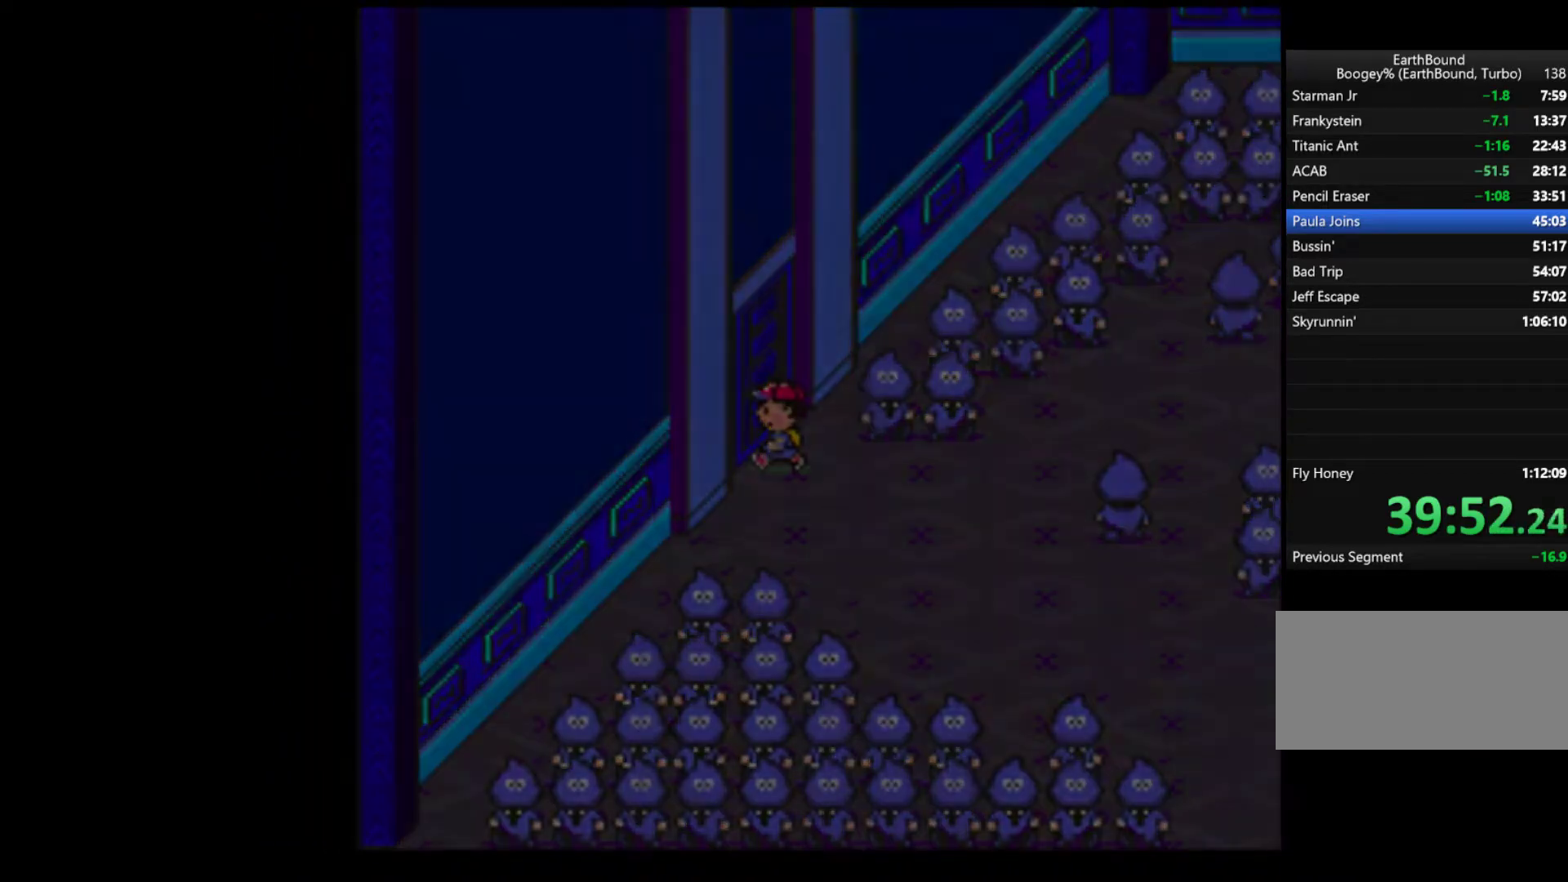
{"buttons": ["DPAD_LEFT"], "events": []}
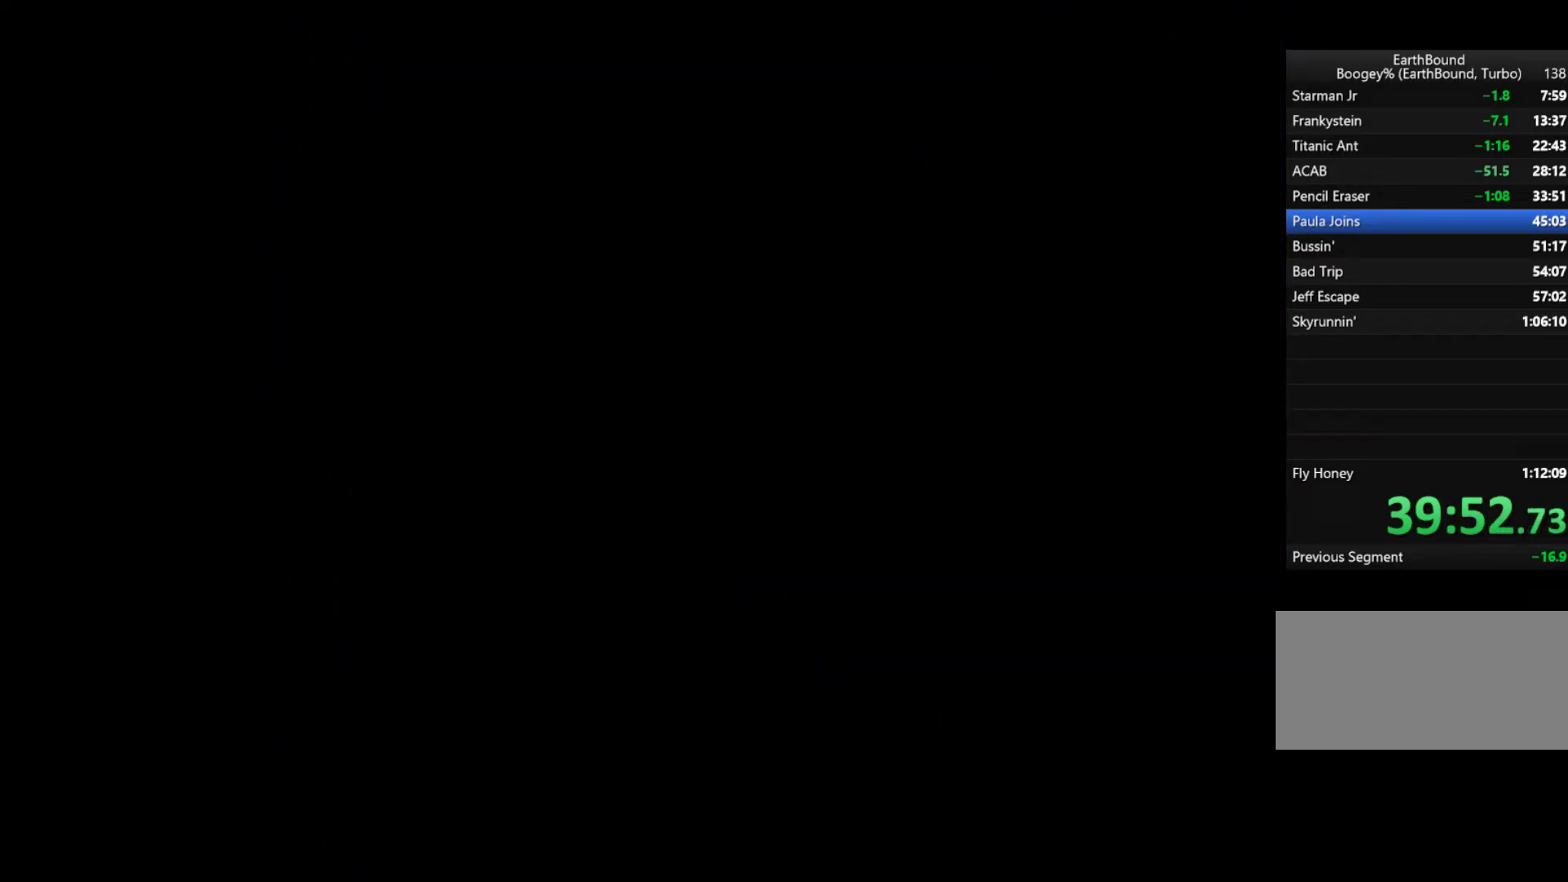
{"buttons": ["DPAD_LEFT"], "events": []}
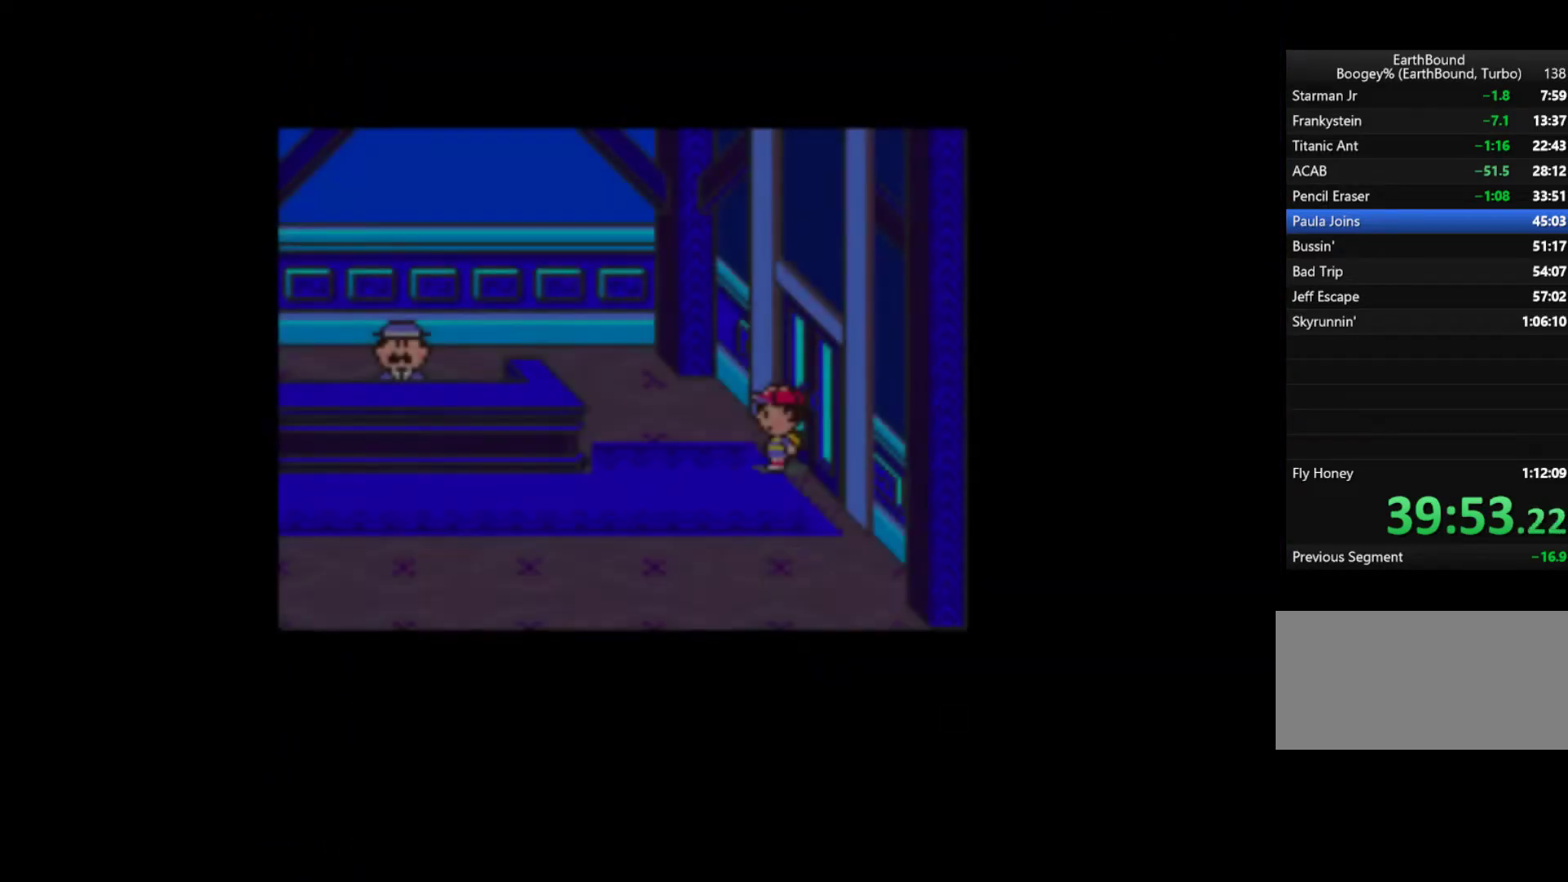
{"buttons": ["DPAD_LEFT"], "events": [[233, "DPAD_DOWN", "down"], [433, "DPAD_DOWN", "up"]]}
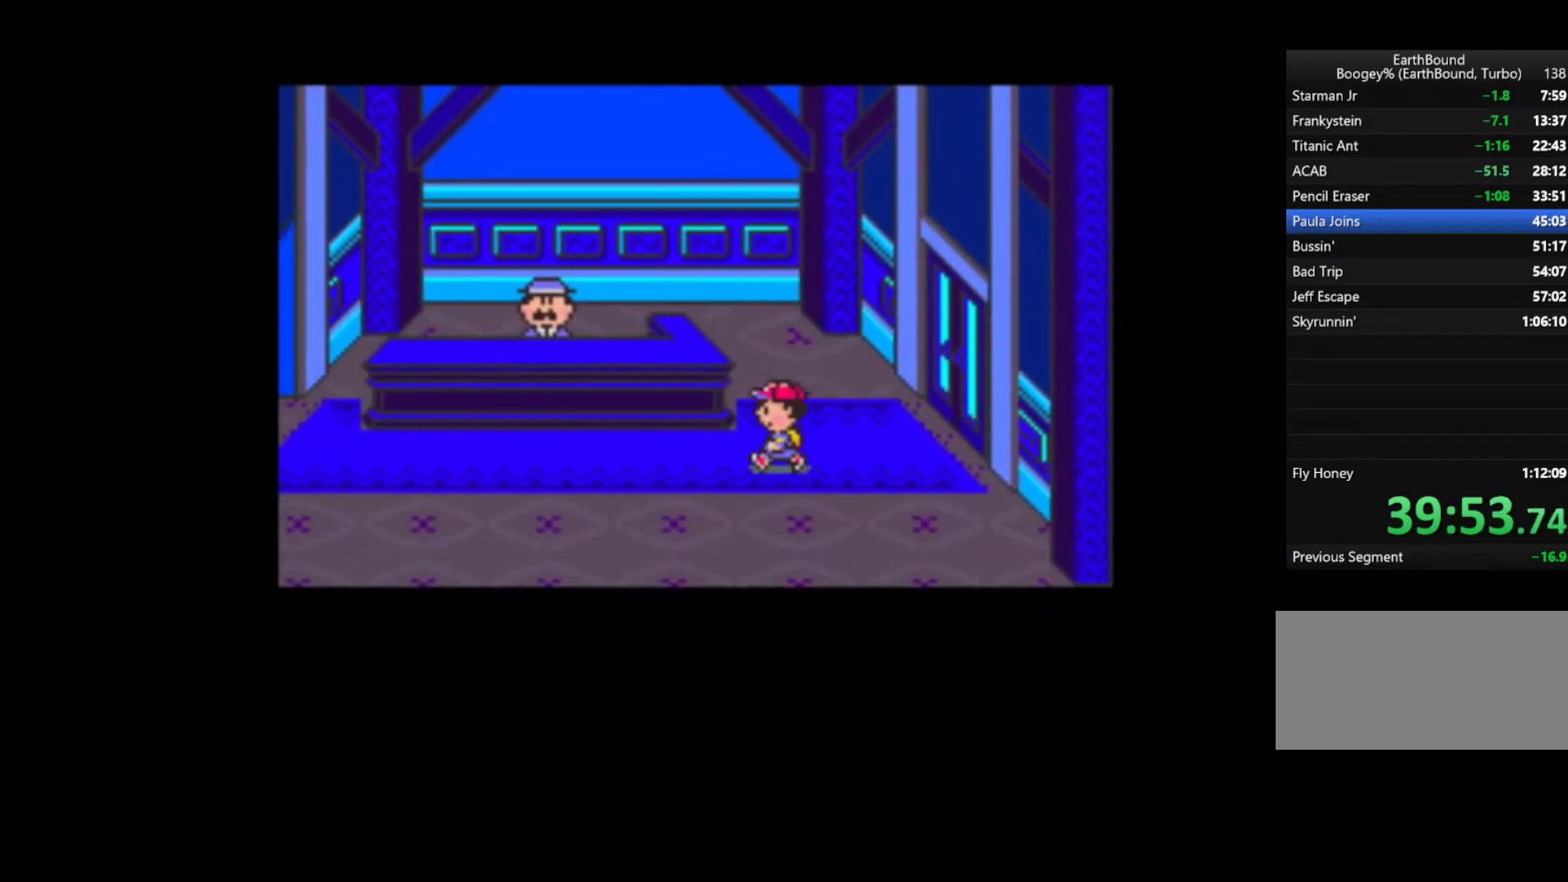
{"buttons": ["DPAD_LEFT"], "events": []}
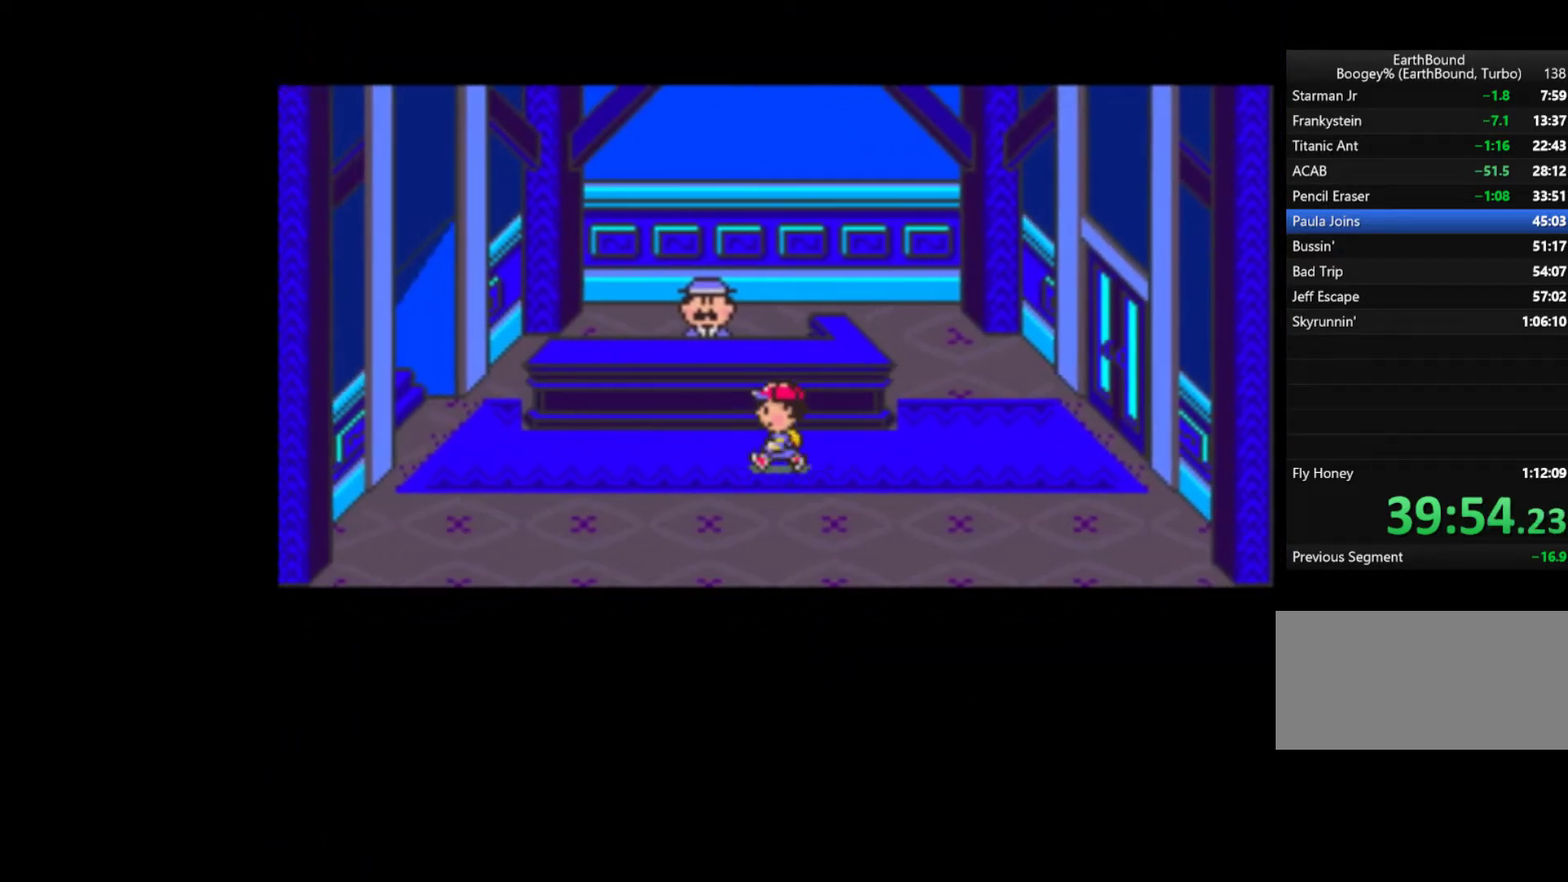
{"buttons": ["DPAD_LEFT"], "events": []}
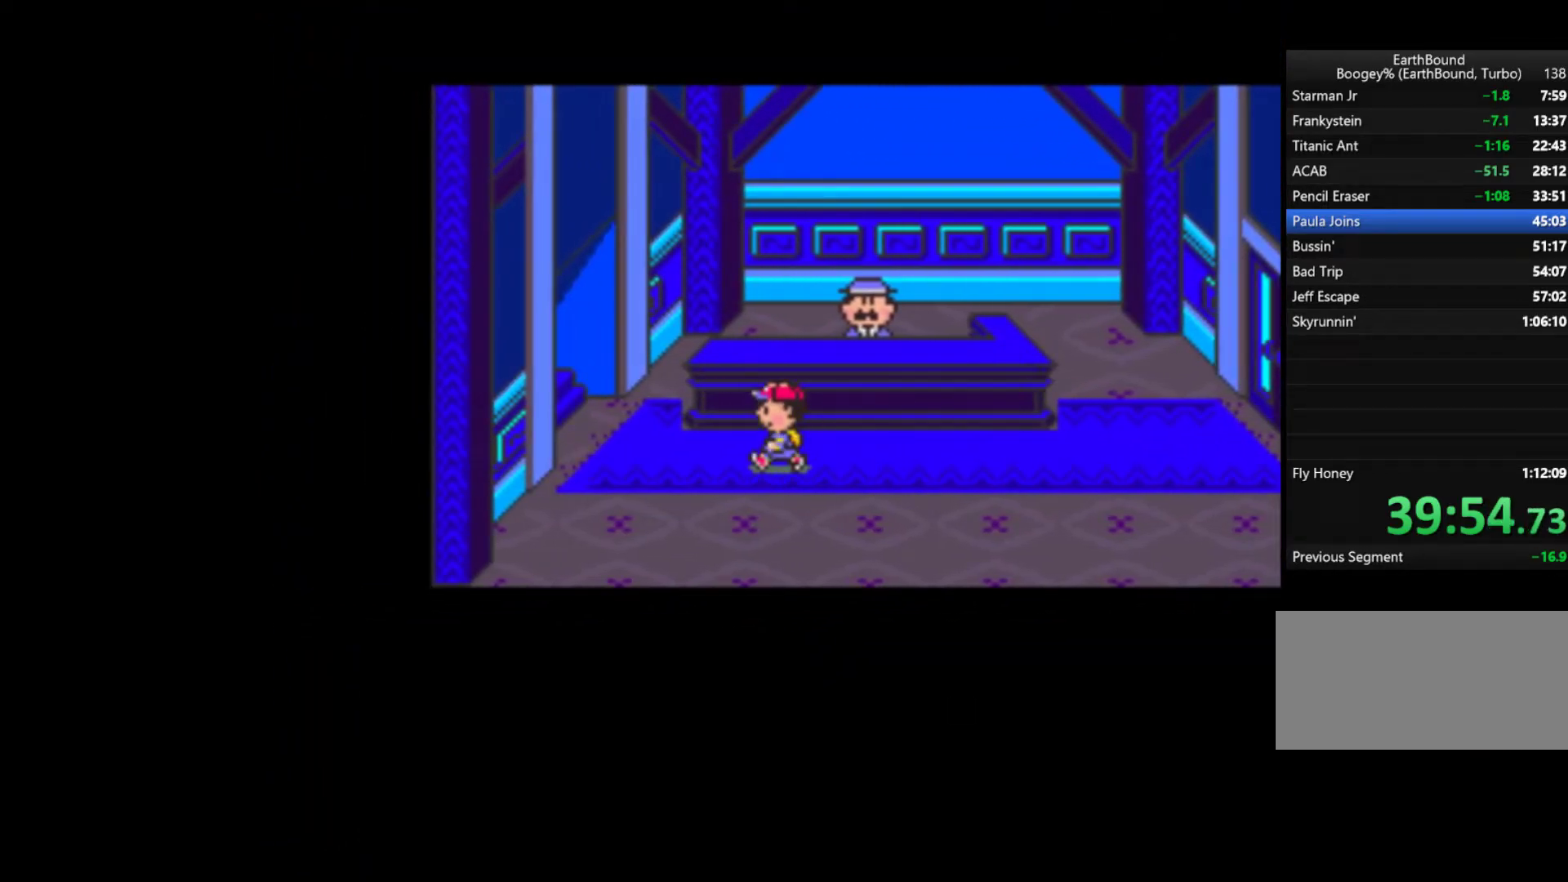
{"buttons": ["DPAD_UP", "DPAD_LEFT"], "events": [[433, "DPAD_UP", "down"]]}
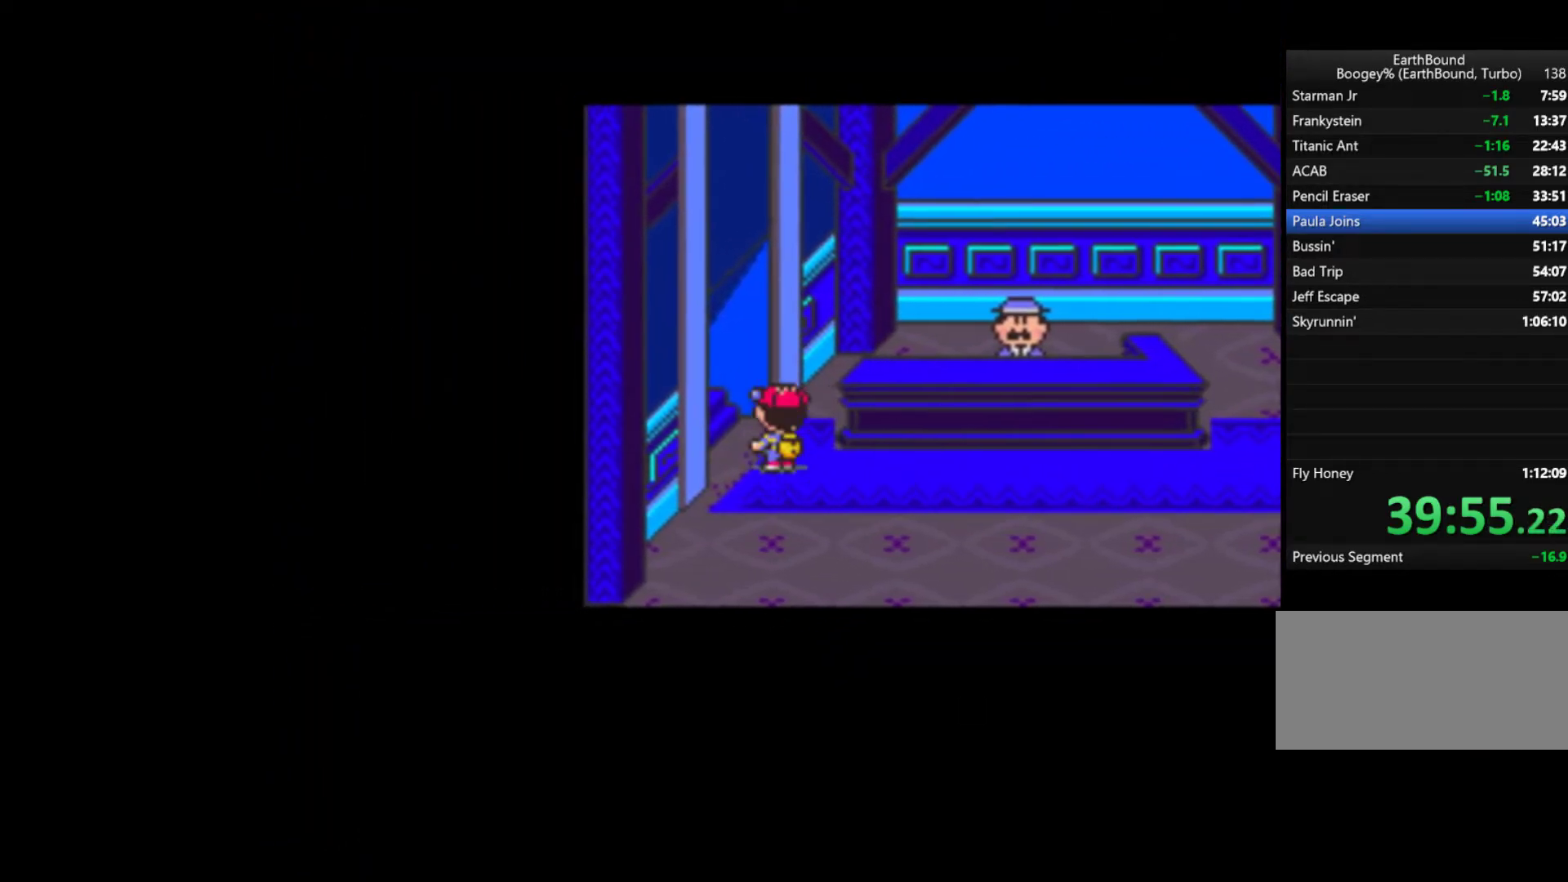
{"buttons": [], "events": [[200, "DPAD_UP", "up"], [500, "DPAD_LEFT", "up"]]}
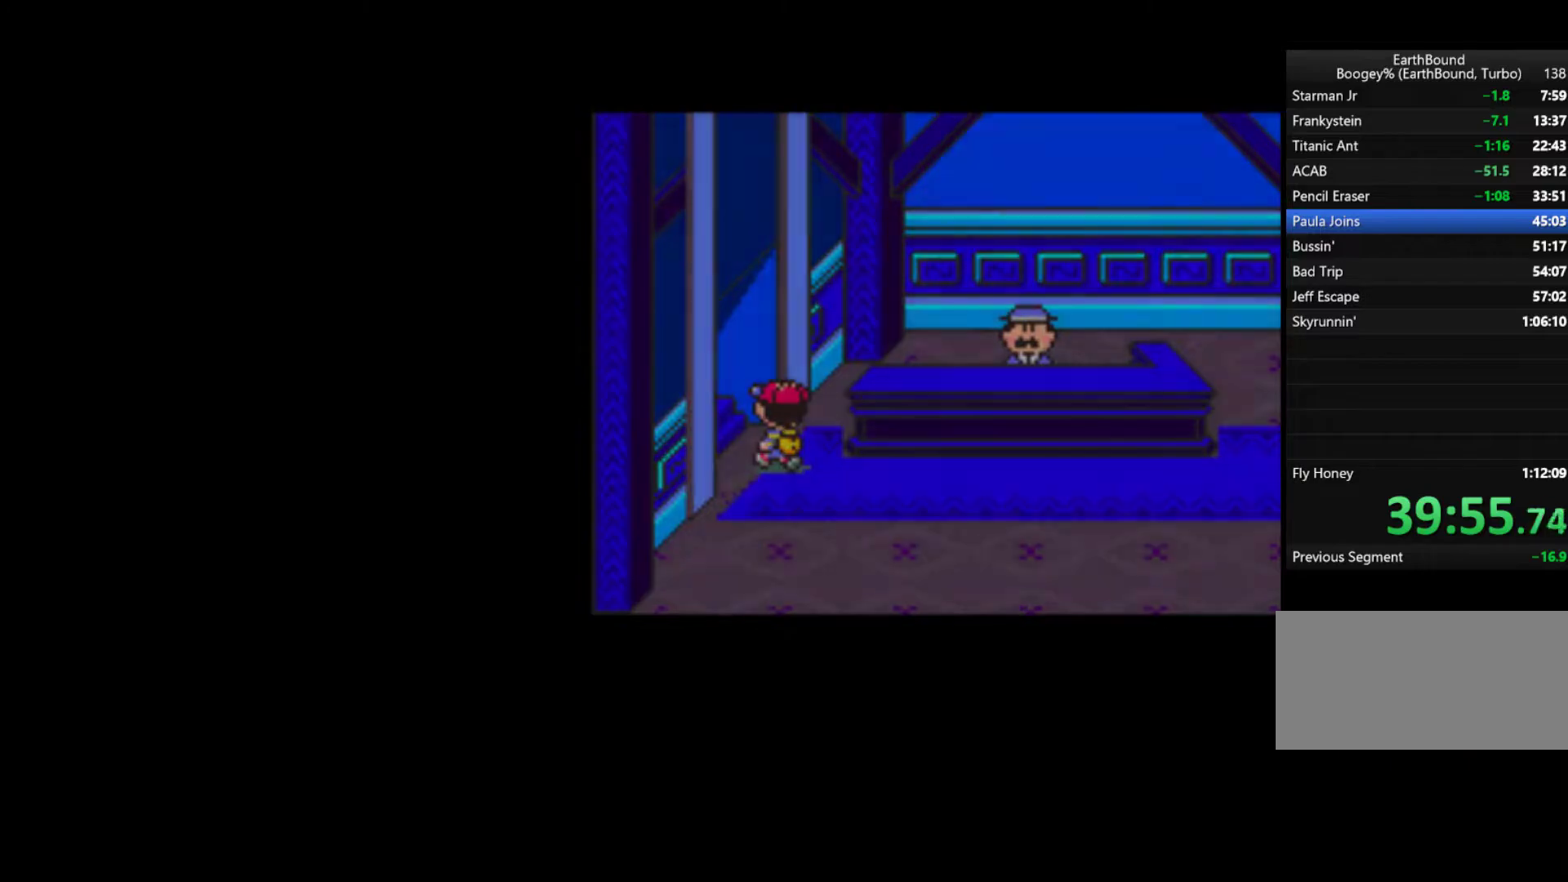
{"buttons": ["DPAD_RIGHT"], "events": [[133, "DPAD_RIGHT", "down"]]}
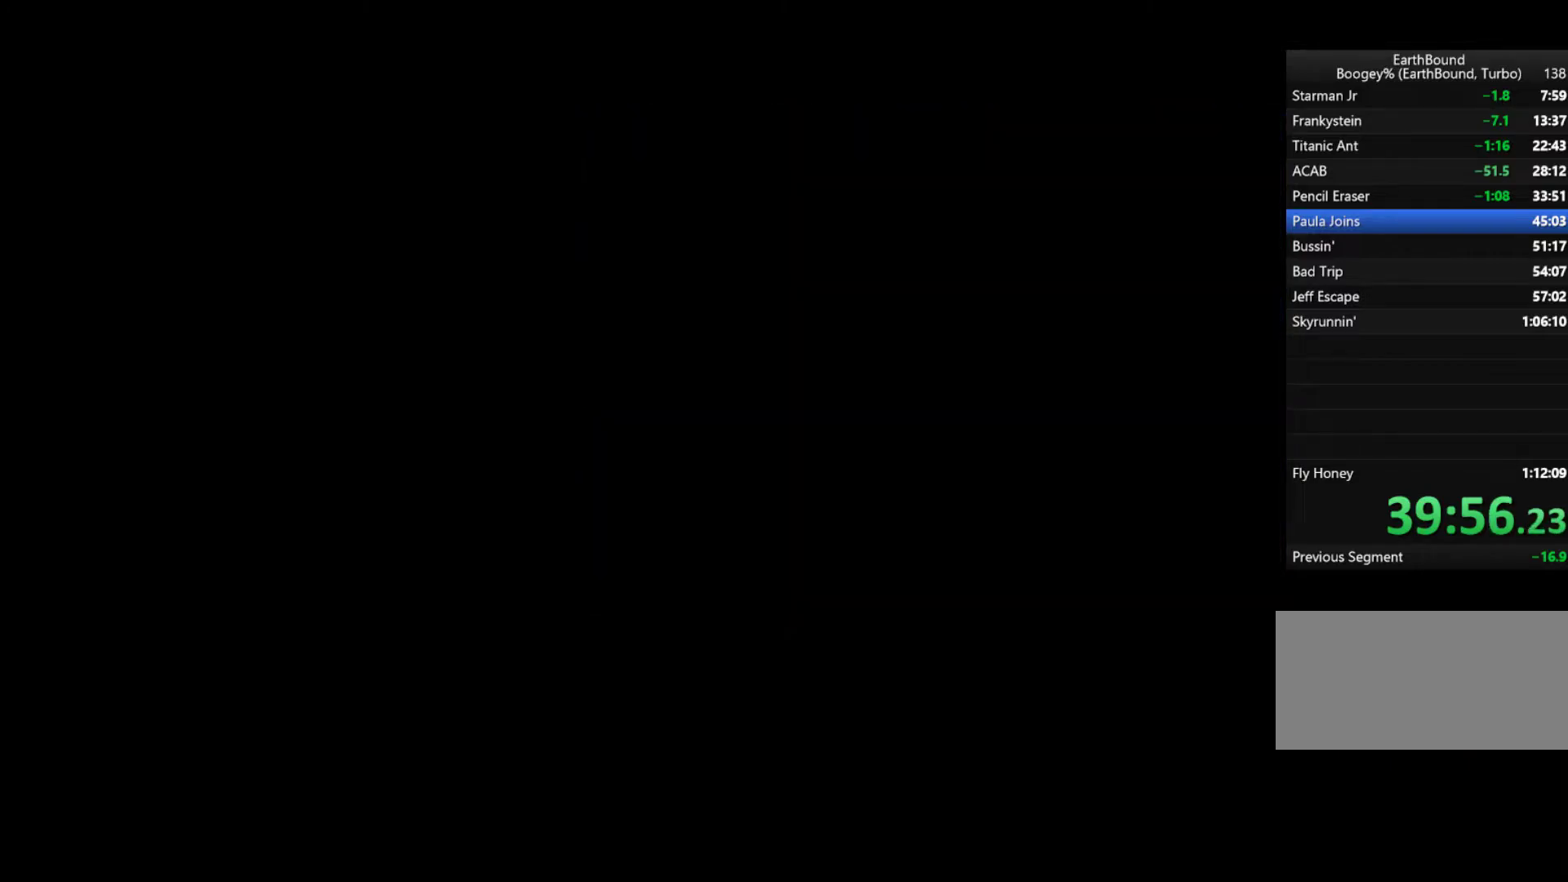
{"buttons": ["DPAD_DOWN", "DPAD_RIGHT"], "events": [[367, "DPAD_DOWN", "down"]]}
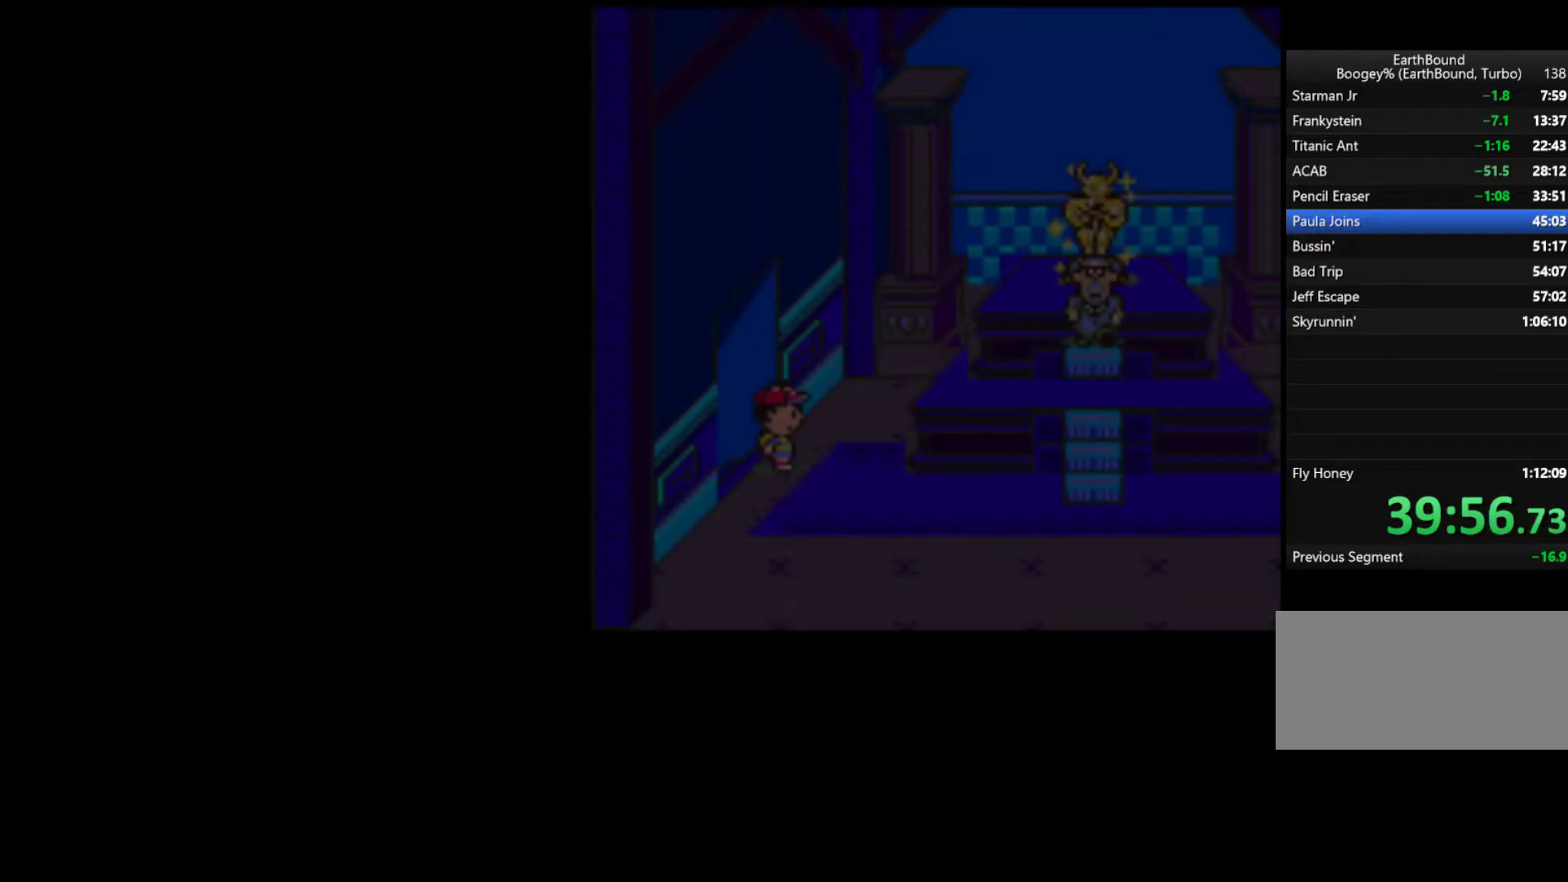
{"buttons": ["DPAD_RIGHT"], "events": [[333, "DPAD_DOWN", "up"]]}
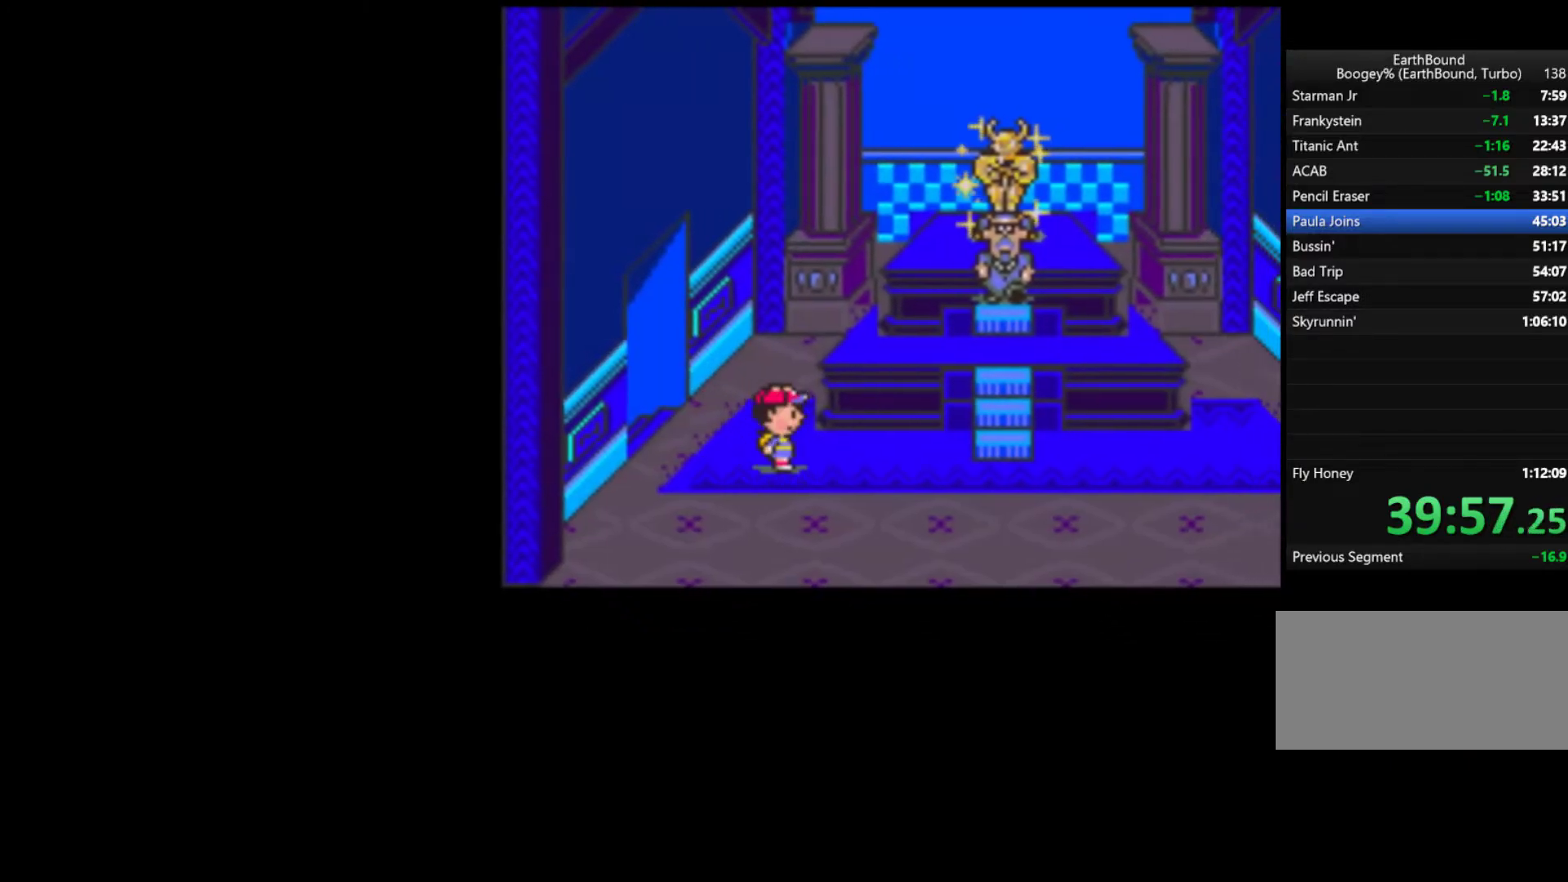
{"buttons": ["DPAD_RIGHT"], "events": []}
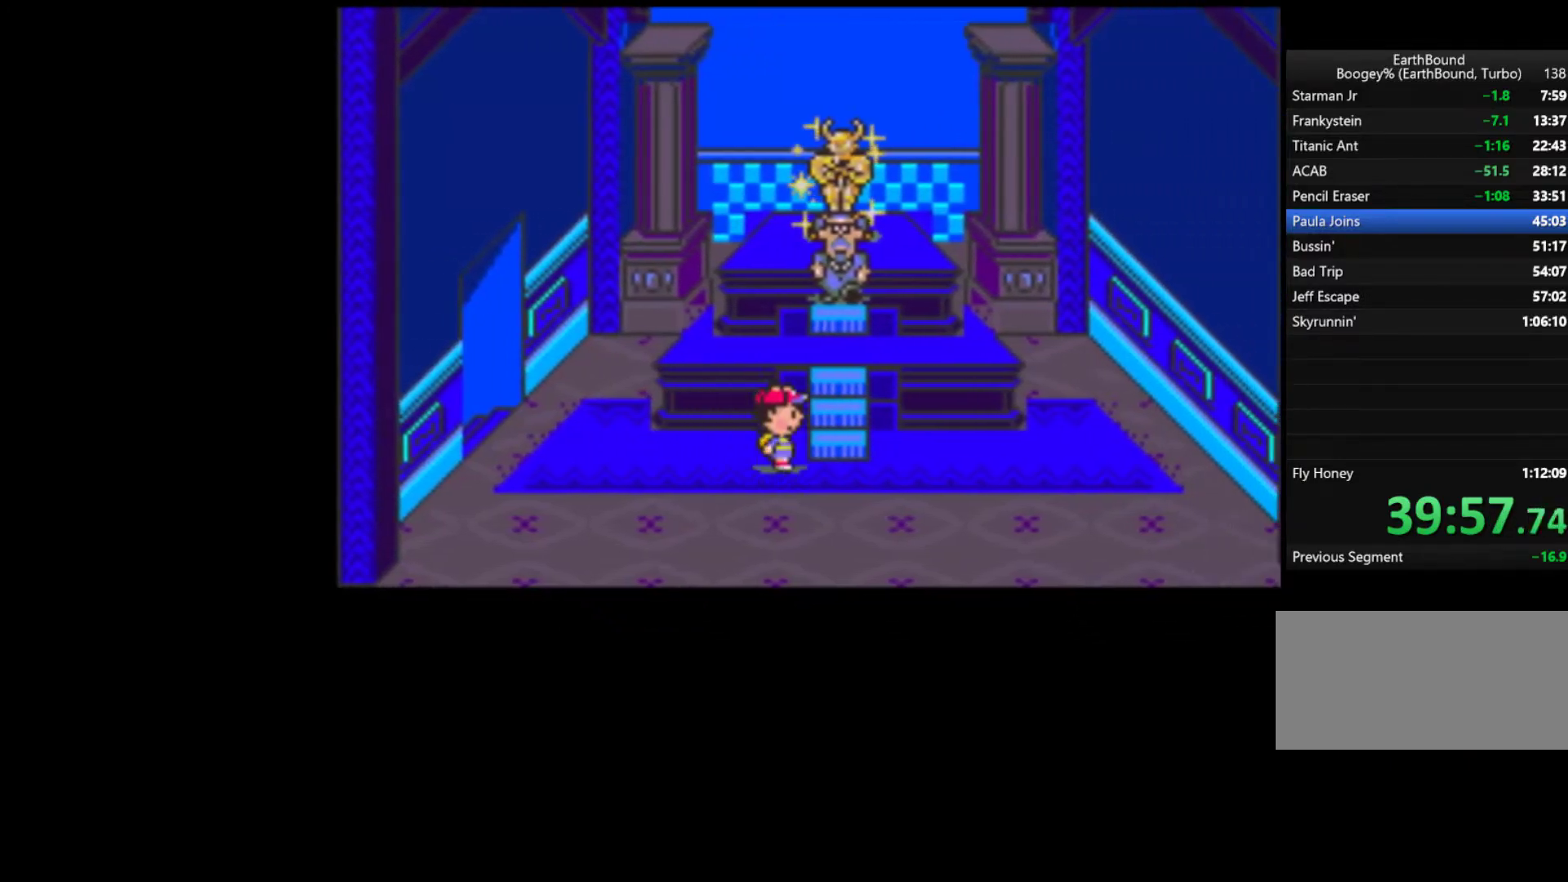
{"buttons": ["DPAD_UP"], "events": [[167, "DPAD_UP", "down"], [200, "DPAD_RIGHT", "up"]]}
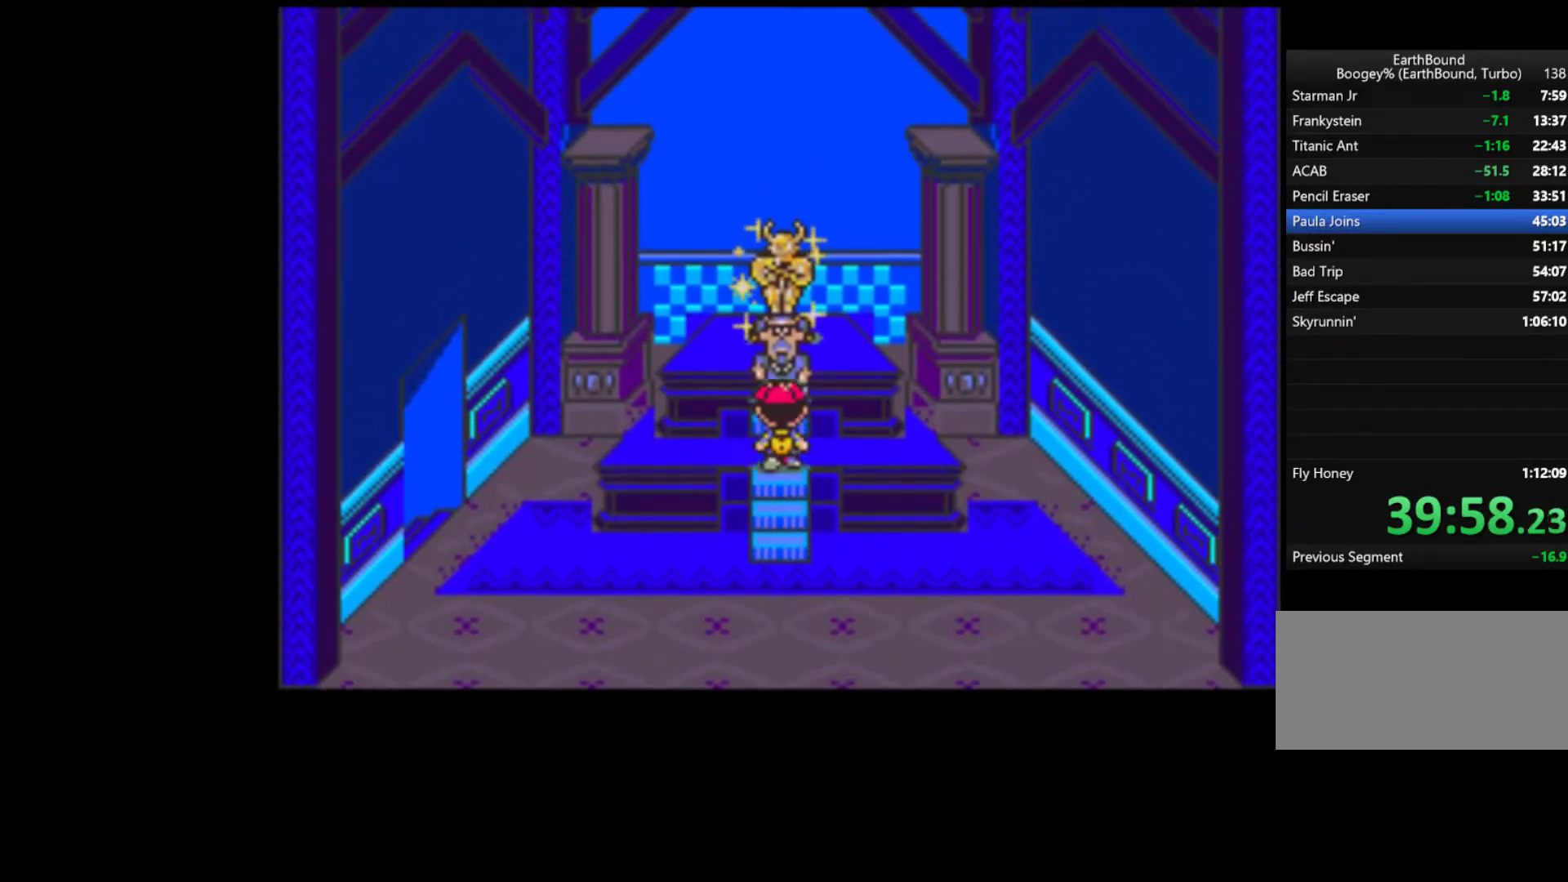
{"buttons": ["START"], "events": [[200, "DPAD_UP", "up"], [233, "A", "down"], [333, "A", "up"], [400, "A", "down"], [433, "A", "up"], [467, "START", "down"]]}
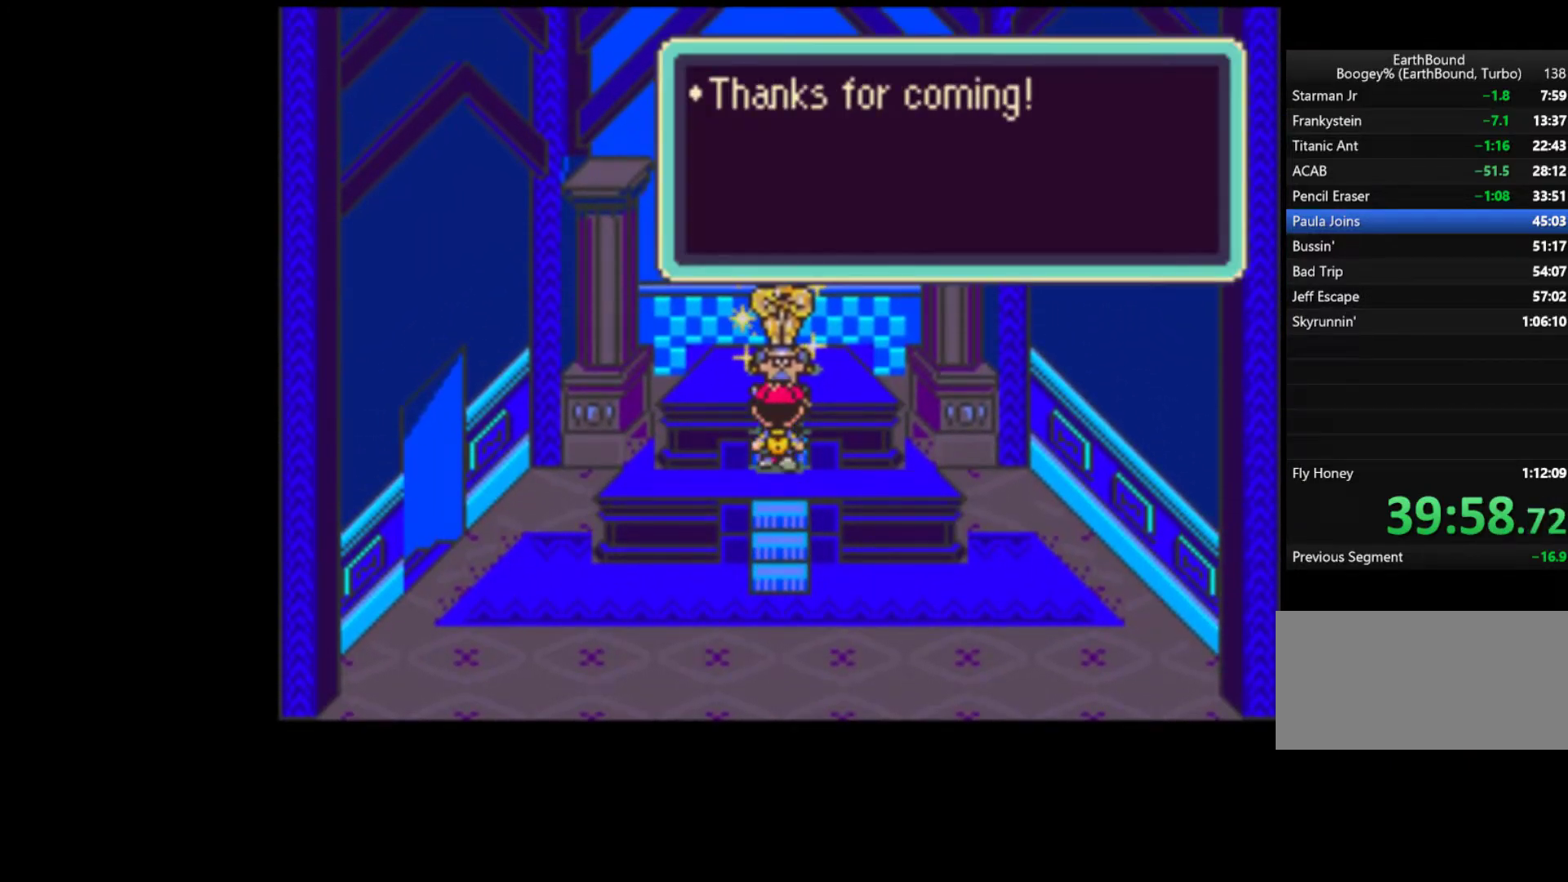
{"buttons": ["A", "START"]}
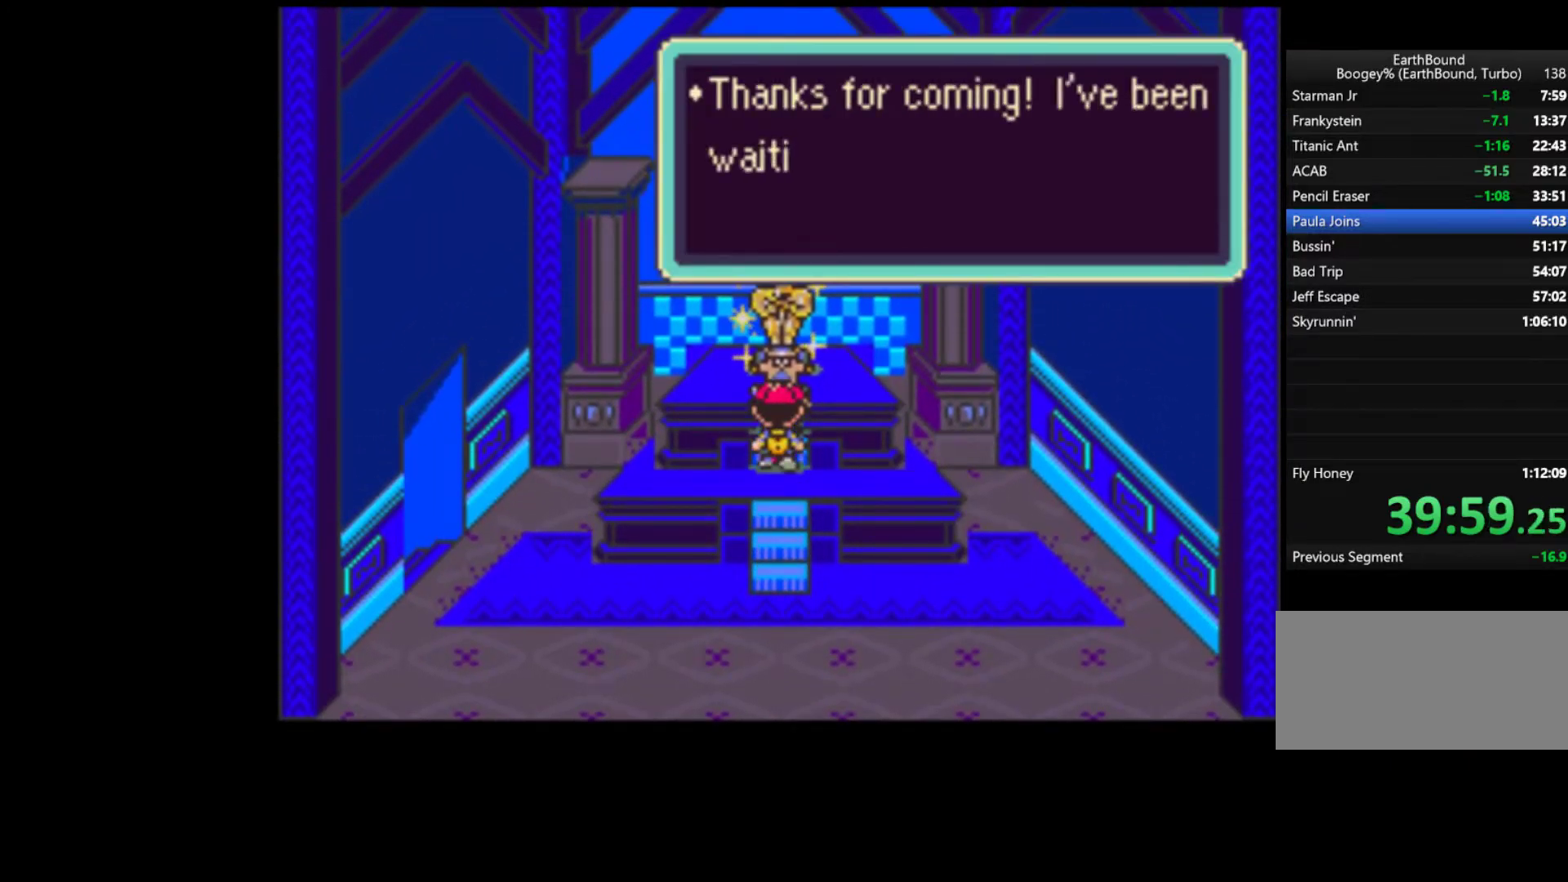
{"buttons": ["START"], "events": [[100, "A", "up"], [133, "A", "down"], [133, "START", "up"], [167, "A", "up"], [167, "START", "down"], [233, "A", "down"], [300, "A", "up"], [333, "A", "down"], [500, "A", "up"]]}